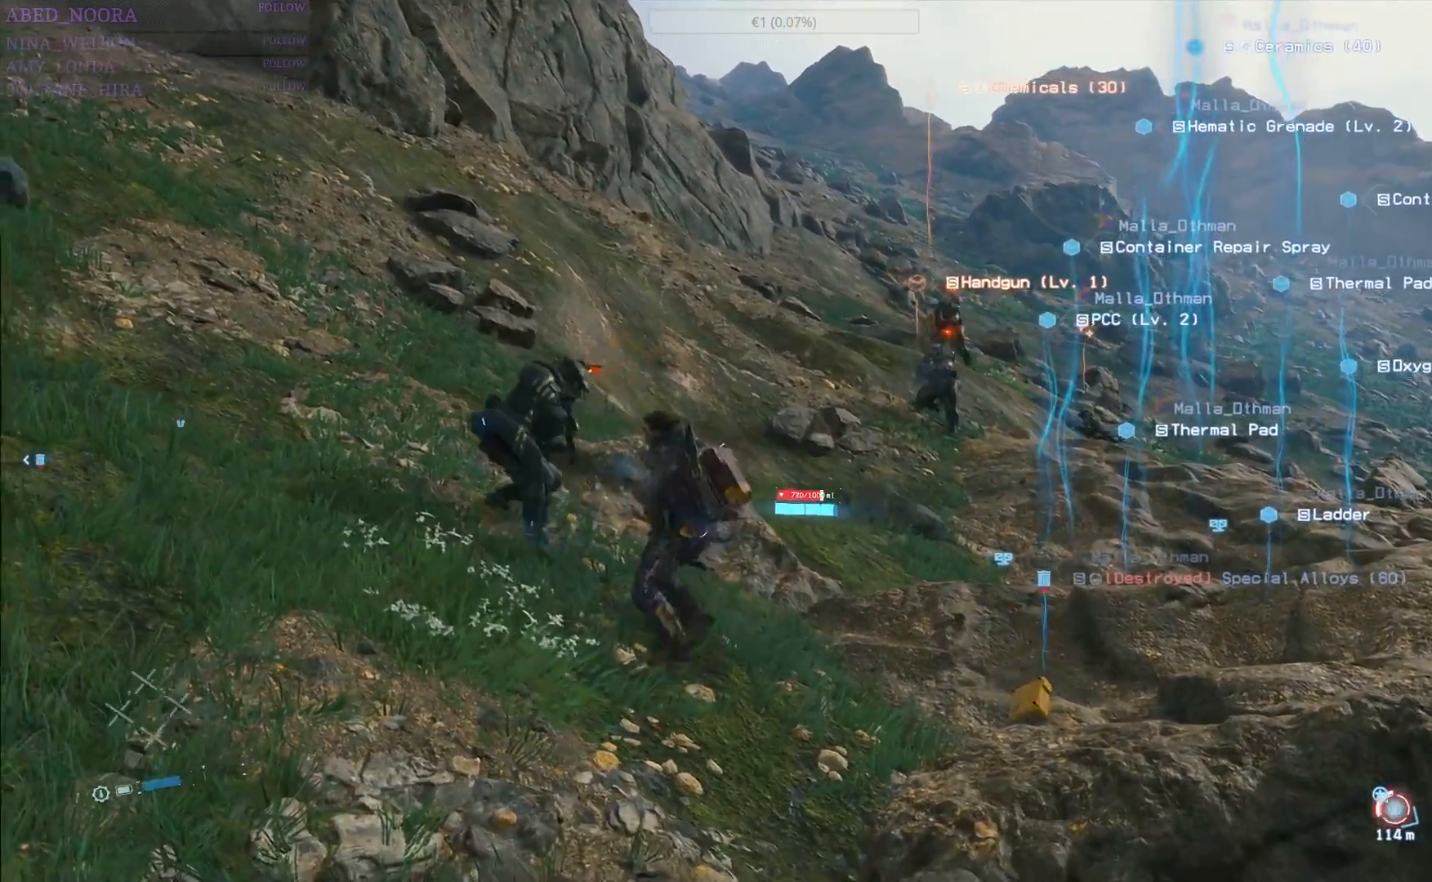
Gameplay with a controller (PlayStation layout); each line is a JSON object with the inputs held at the frame after it. "events" lists button and stick changes between this image and that frame as [ms after this image, input, new state], when the widget could be followed in between.
{"buttons": [], "left_stick": "up-left", "right_stick": "center", "events": [[50, "SQUARE", "down"], [133, "SQUARE", "up"], [200, "SQUARE", "down"], [300, "SQUARE", "up"], [350, "SQUARE", "down"], [450, "SQUARE", "up"]]}
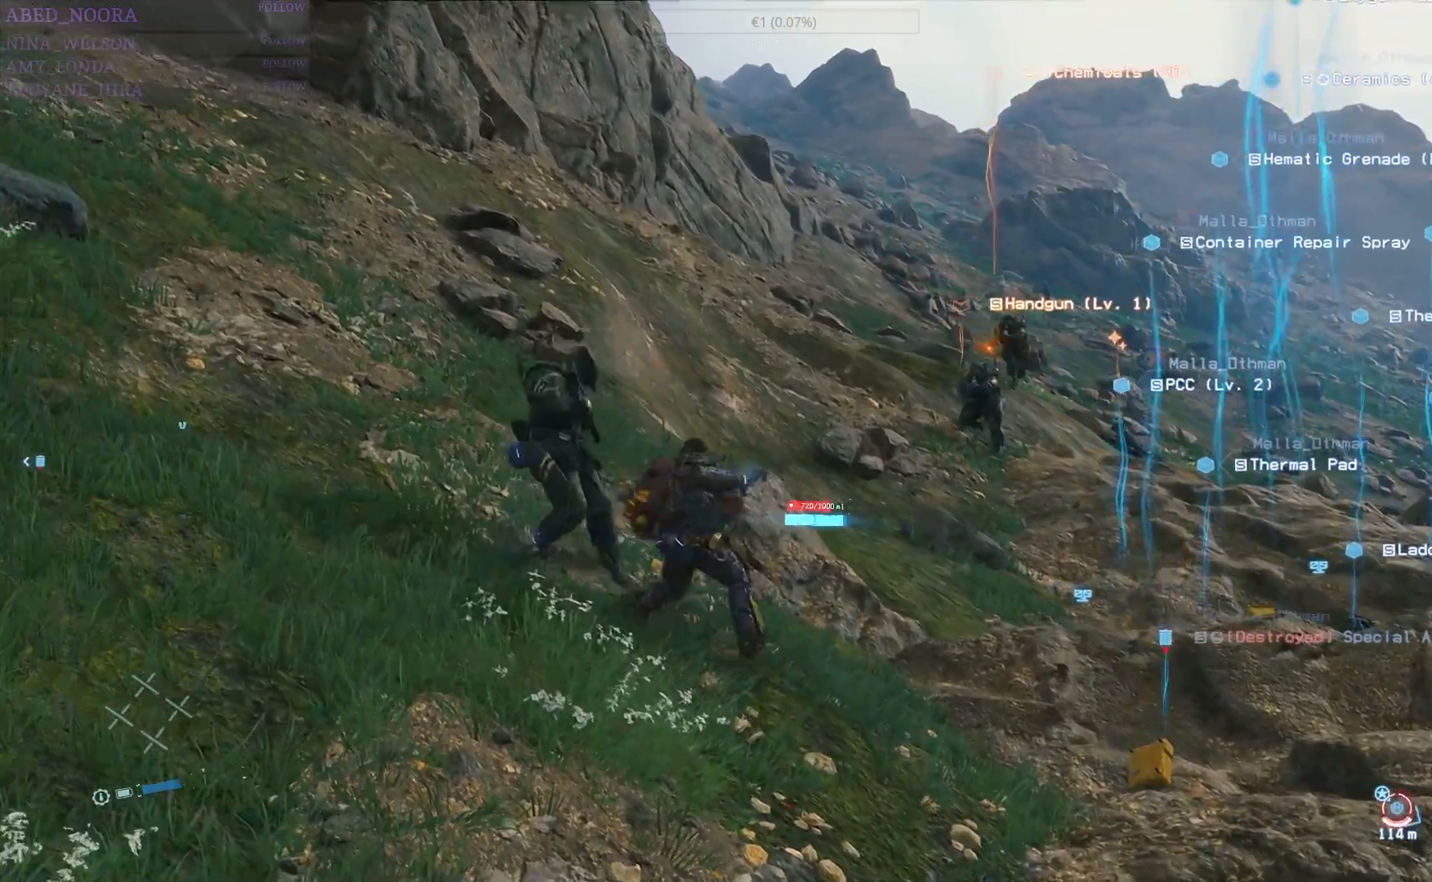
{"buttons": ["SQUARE"], "left_stick": "up-left", "right_stick": "center", "events": [[17, "SQUARE", "down"], [117, "SQUARE", "up"], [183, "SQUARE", "down"], [283, "SQUARE", "up"], [333, "SQUARE", "down"], [433, "SQUARE", "up"], [483, "SQUARE", "down"]]}
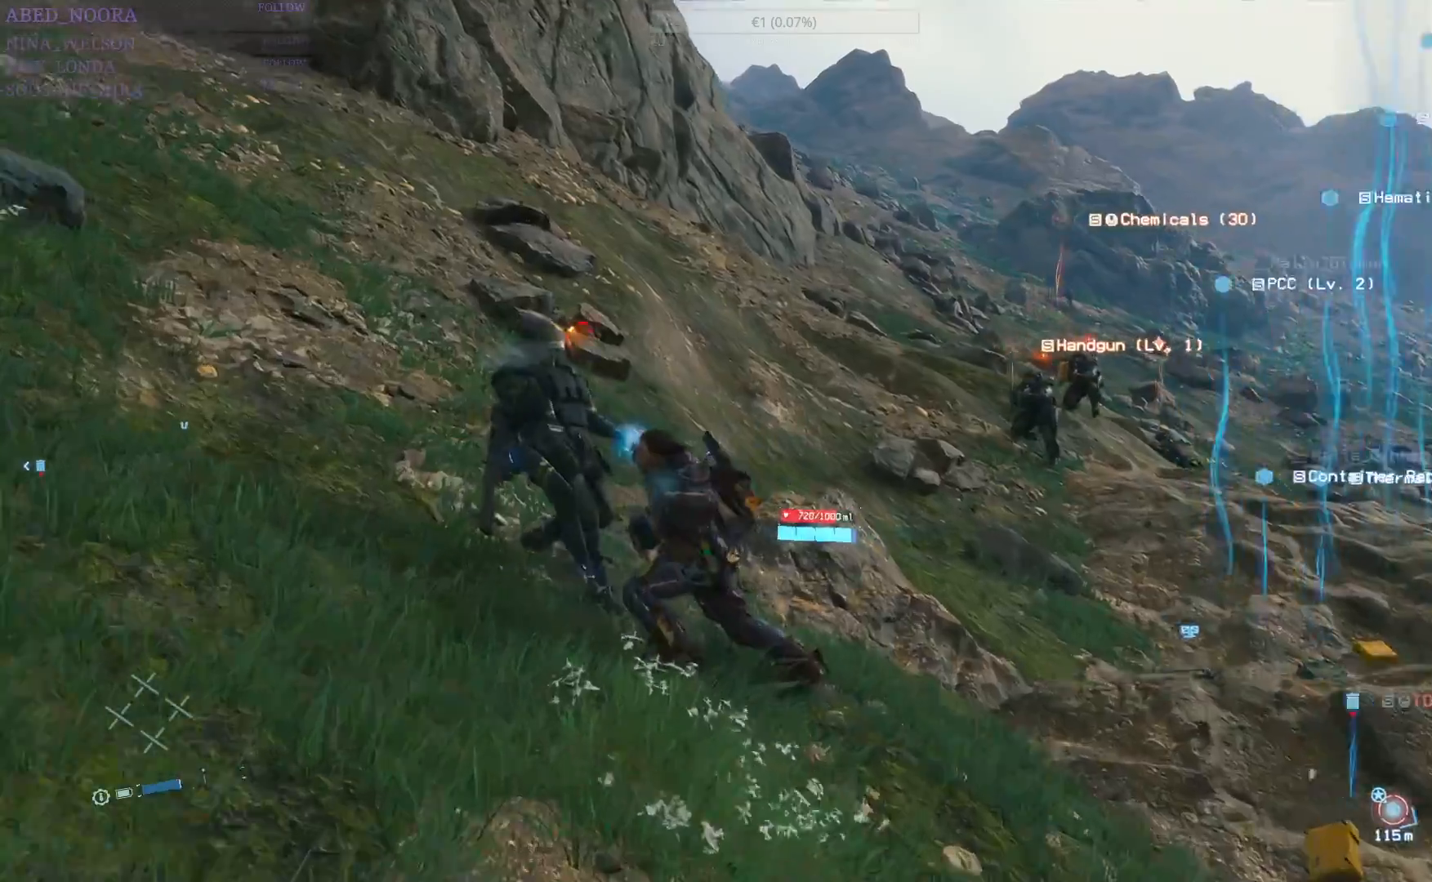
{"buttons": ["SQUARE"], "left_stick": "up-left", "right_stick": "center", "events": [[83, "SQUARE", "up"], [150, "SQUARE", "down"], [233, "SQUARE", "up"], [483, "SQUARE", "down"]]}
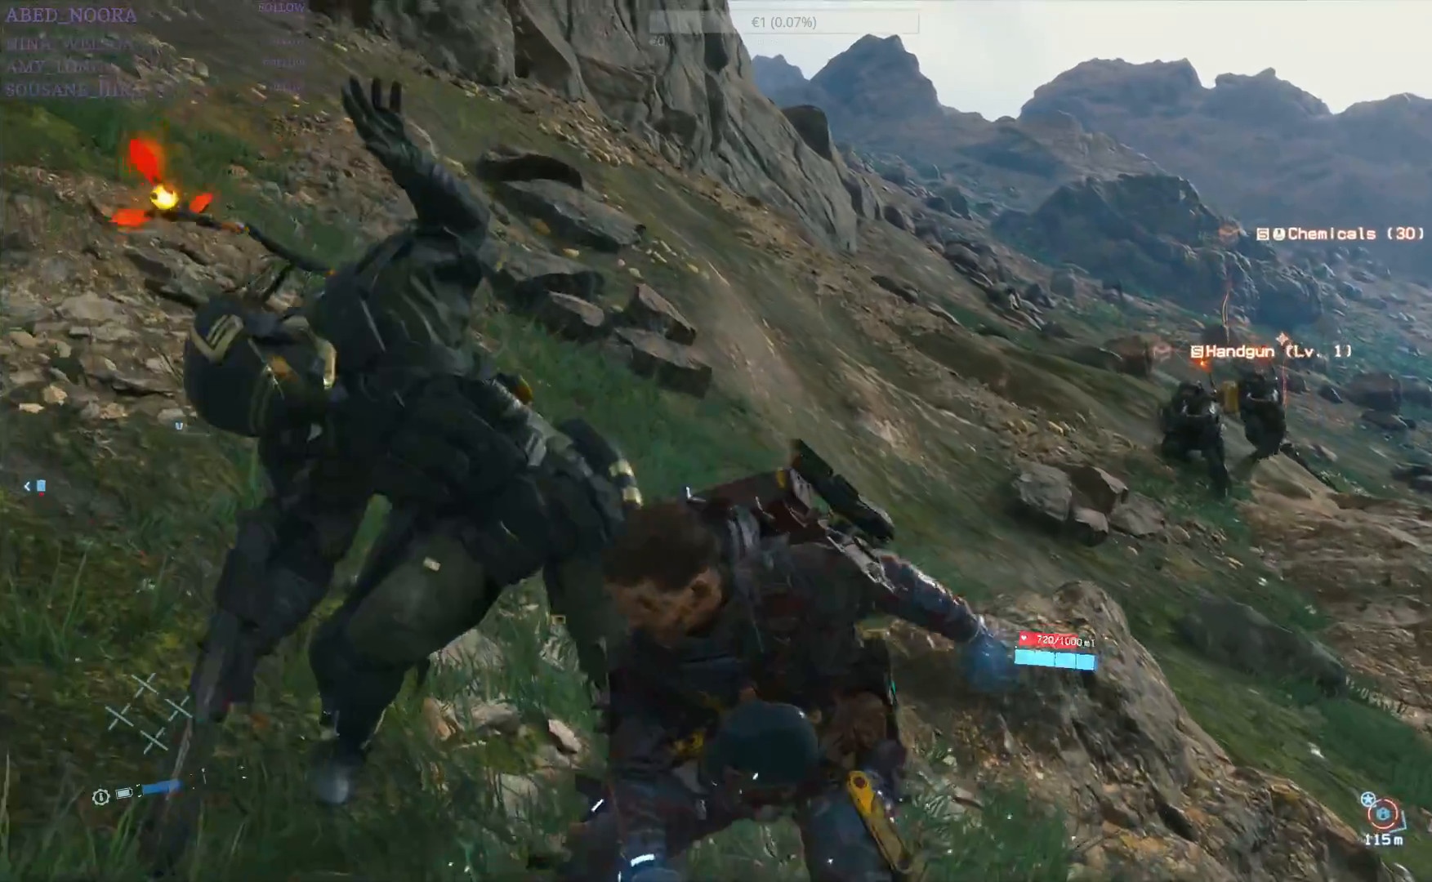
{"buttons": [], "left_stick": "up-left", "right_stick": "center", "events": [[83, "SQUARE", "up"], [233, "SQUARE", "down"], [333, "SQUARE", "up"], [400, "SQUARE", "down"], [500, "SQUARE", "up"]]}
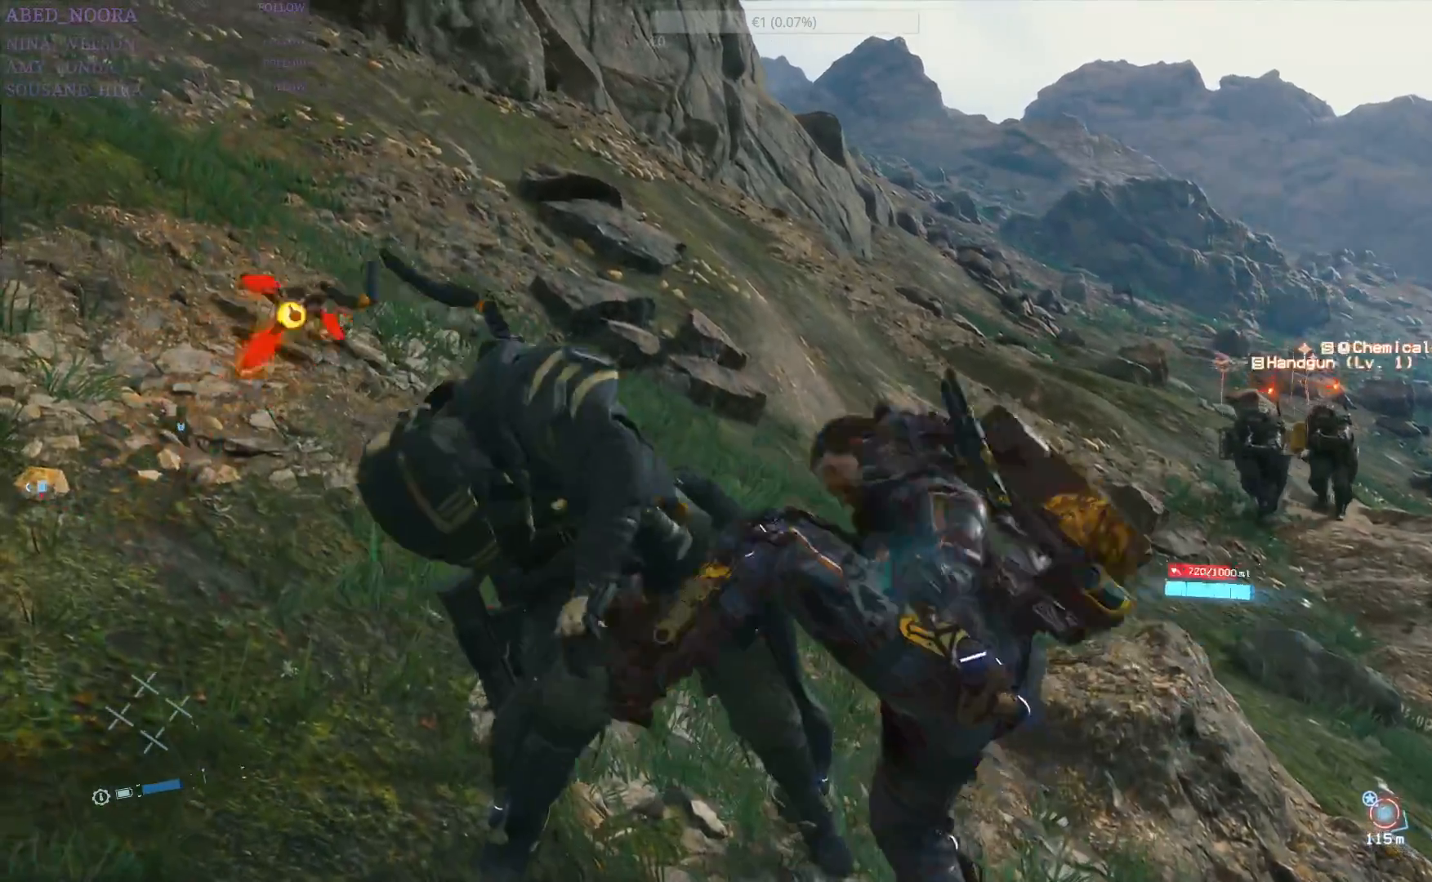
{"buttons": [], "left_stick": "up-left", "right_stick": "center", "events": [[200, "right_stick", "right"], [417, "right_stick", "center"]]}
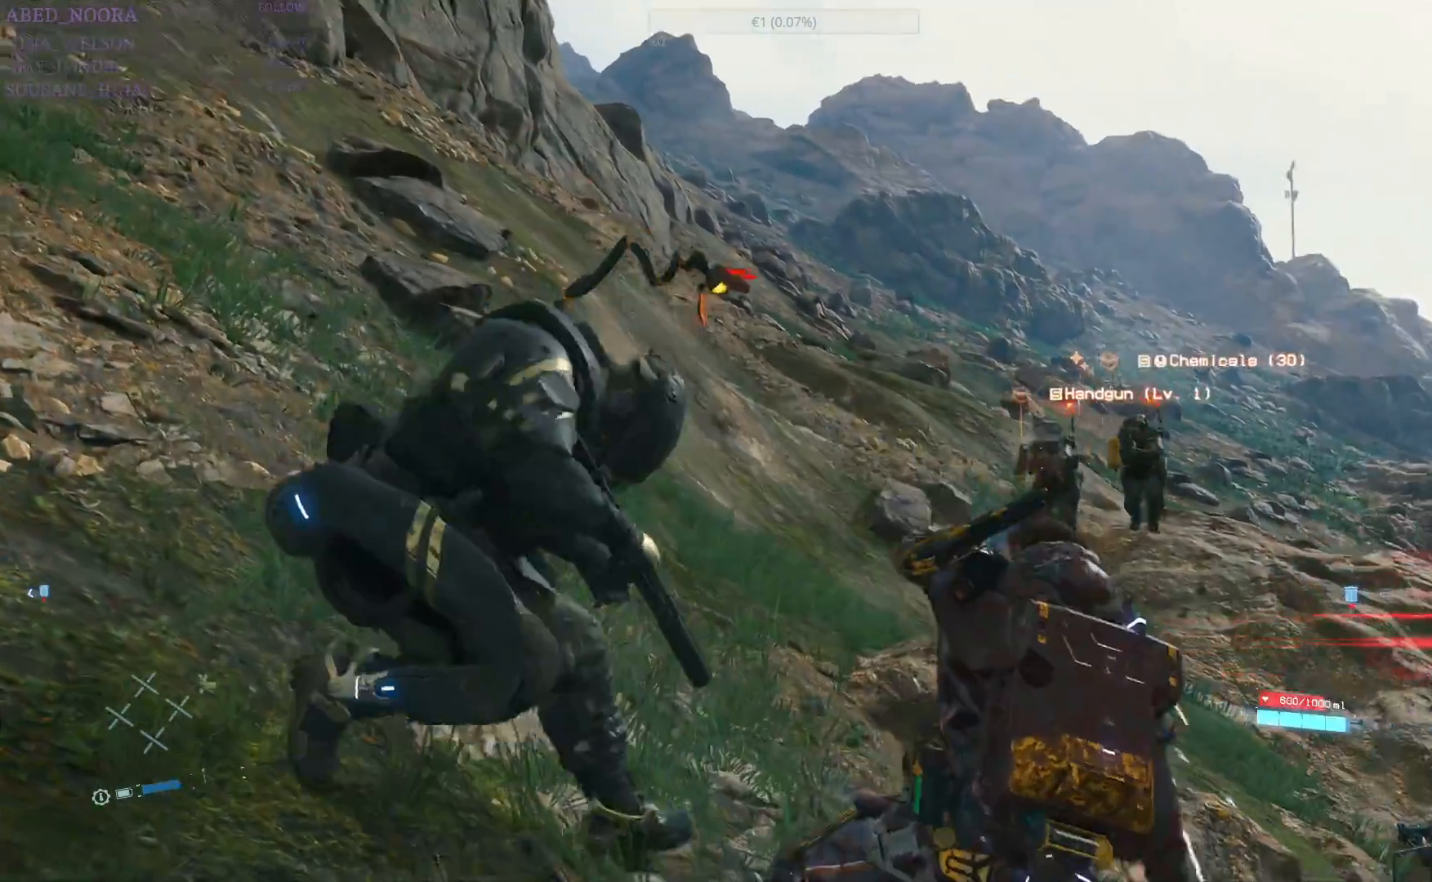
{"buttons": ["SQUARE"], "left_stick": "up-left", "right_stick": "center", "events": [[17, "SQUARE", "down"], [100, "SQUARE", "up"], [150, "SQUARE", "down"], [250, "SQUARE", "up"], [317, "SQUARE", "down"], [433, "SQUARE", "up"], [483, "SQUARE", "down"]]}
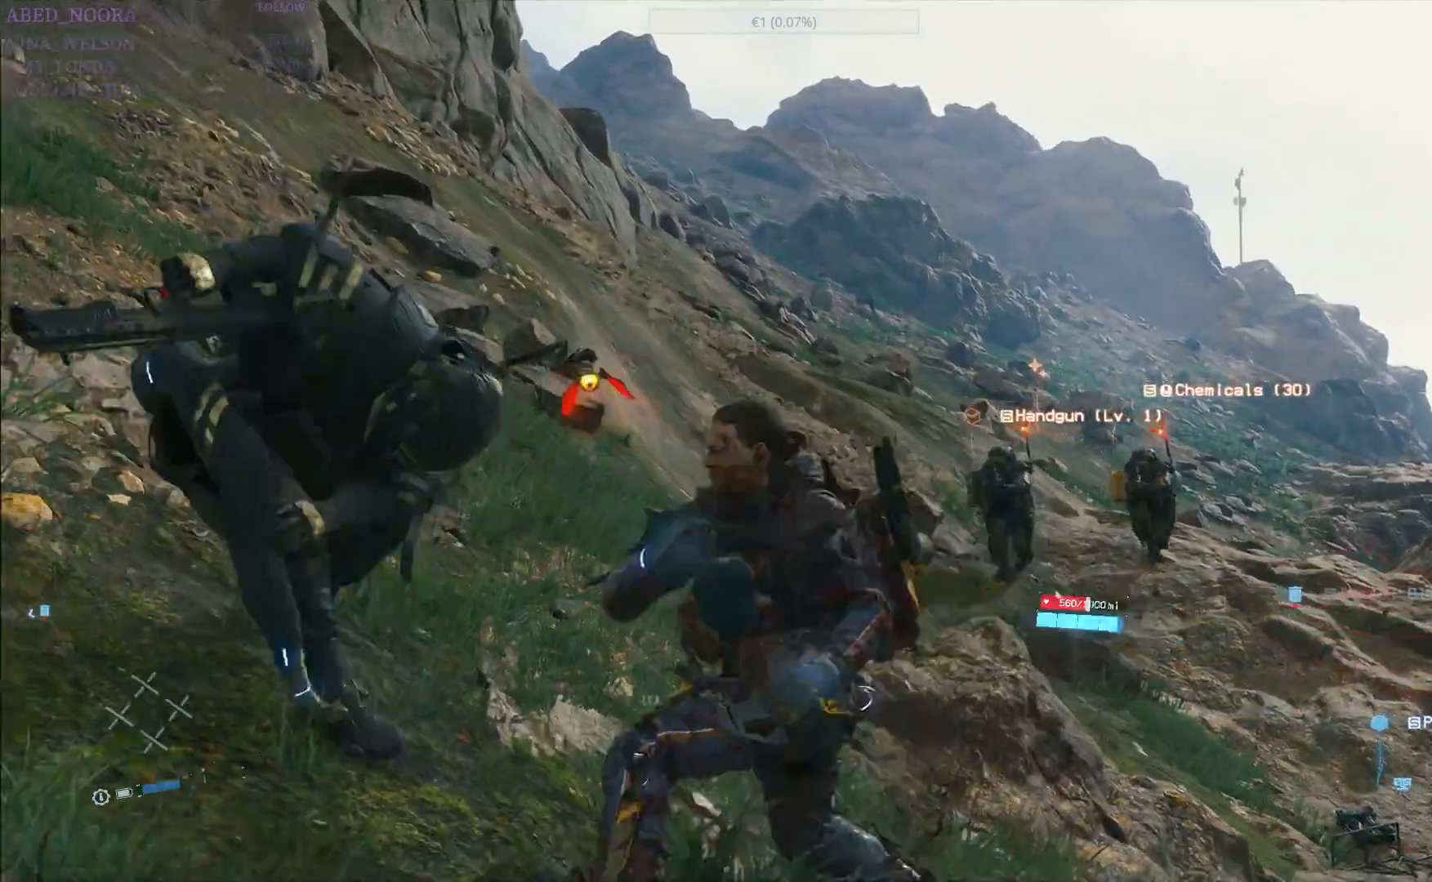
{"buttons": ["SQUARE"], "left_stick": "up-left", "right_stick": "center", "events": [[83, "SQUARE", "up"], [150, "SQUARE", "down"], [250, "SQUARE", "up"], [300, "SQUARE", "down"], [417, "SQUARE", "up"], [467, "SQUARE", "down"]]}
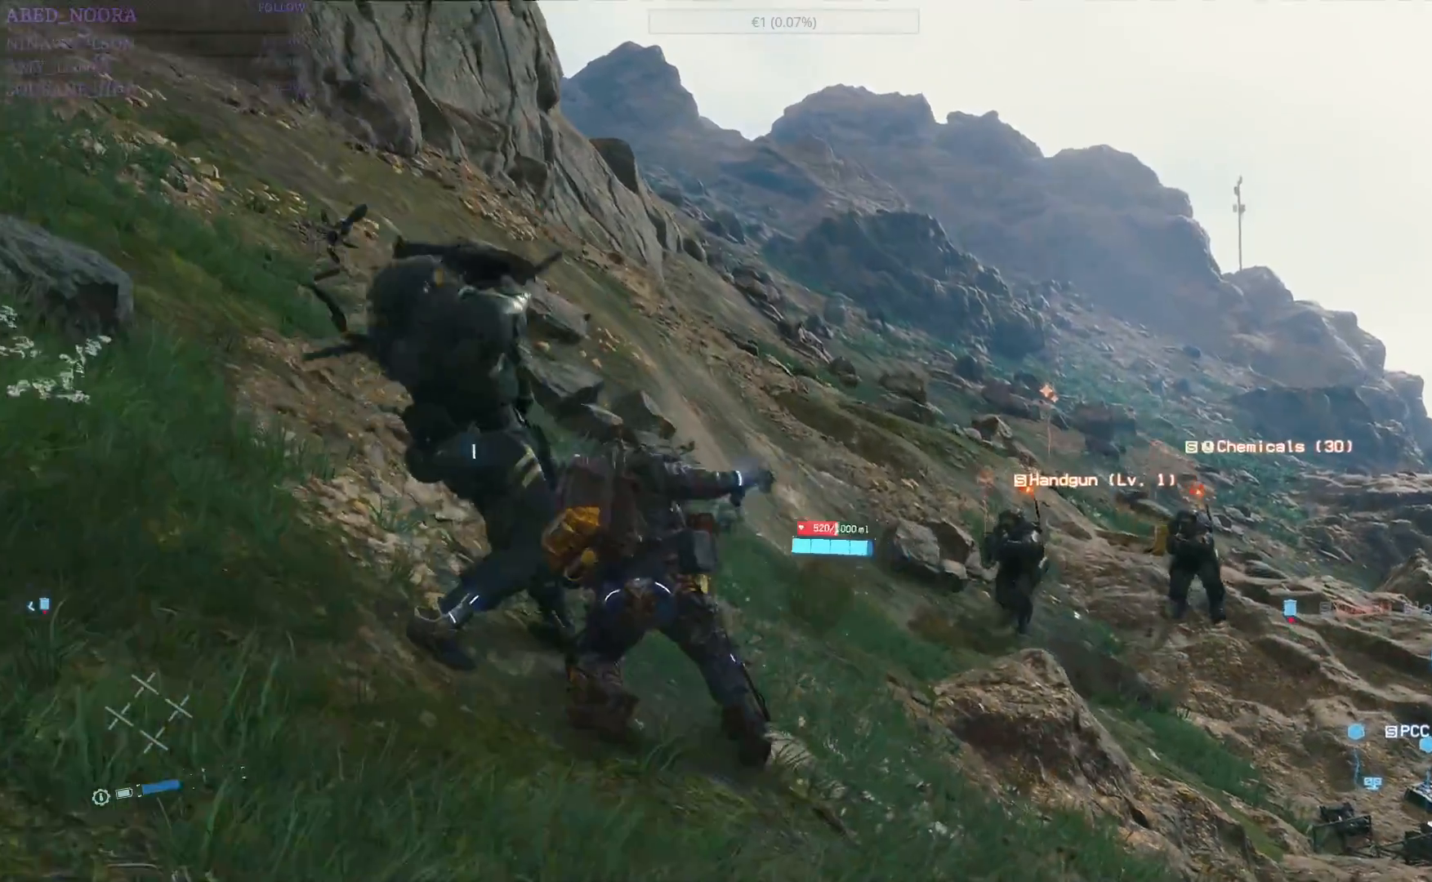
{"buttons": ["SQUARE"], "left_stick": "left", "right_stick": "center", "events": [[67, "SQUARE", "up"], [117, "SQUARE", "down"], [233, "SQUARE", "up"], [283, "SQUARE", "down"], [383, "SQUARE", "up"], [433, "SQUARE", "down"], [433, "left_stick", "left"]]}
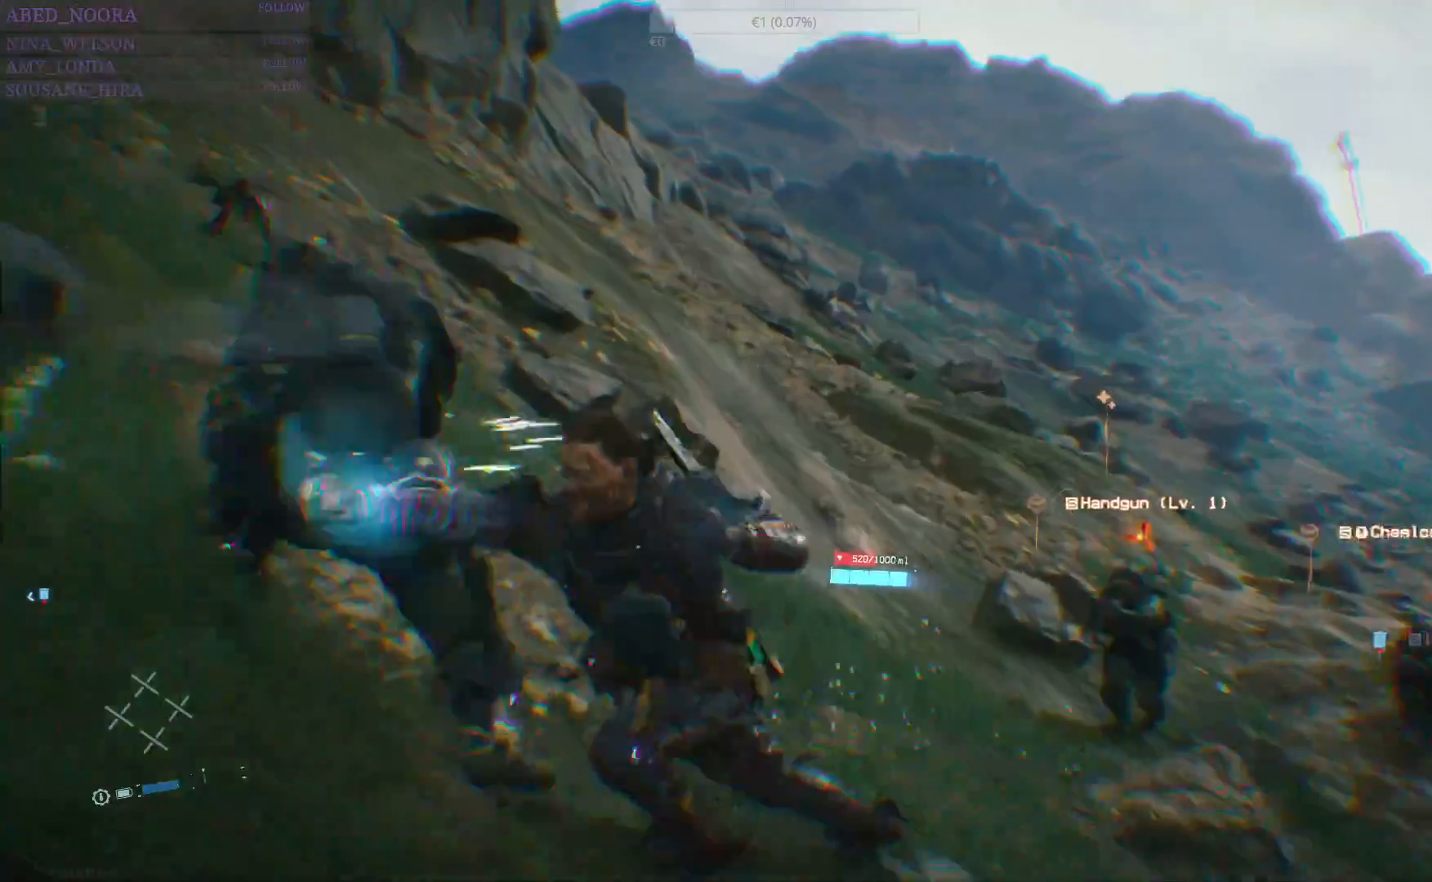
{"buttons": ["R2"], "left_stick": "left", "right_stick": "center", "events": [[33, "SQUARE", "up"], [100, "SQUARE", "down"], [183, "SQUARE", "up"], [500, "R2", "down"]]}
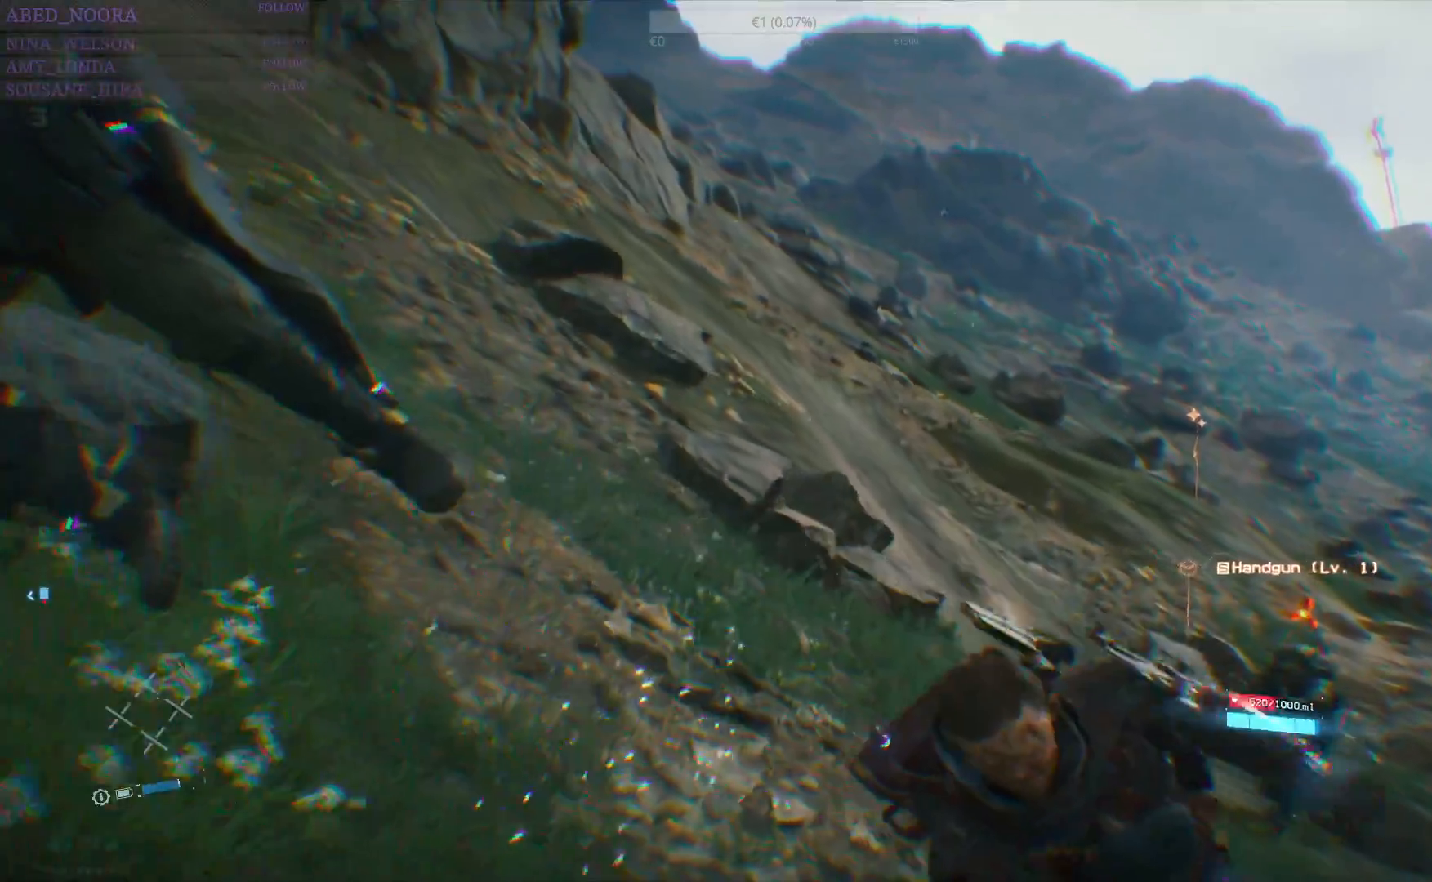
{"buttons": [], "left_stick": "down-right", "right_stick": "down-right", "events": [[83, "left_stick", "down"], [117, "R2", "up"], [150, "right_stick", "down-right"], [183, "left_stick", "down-right"]]}
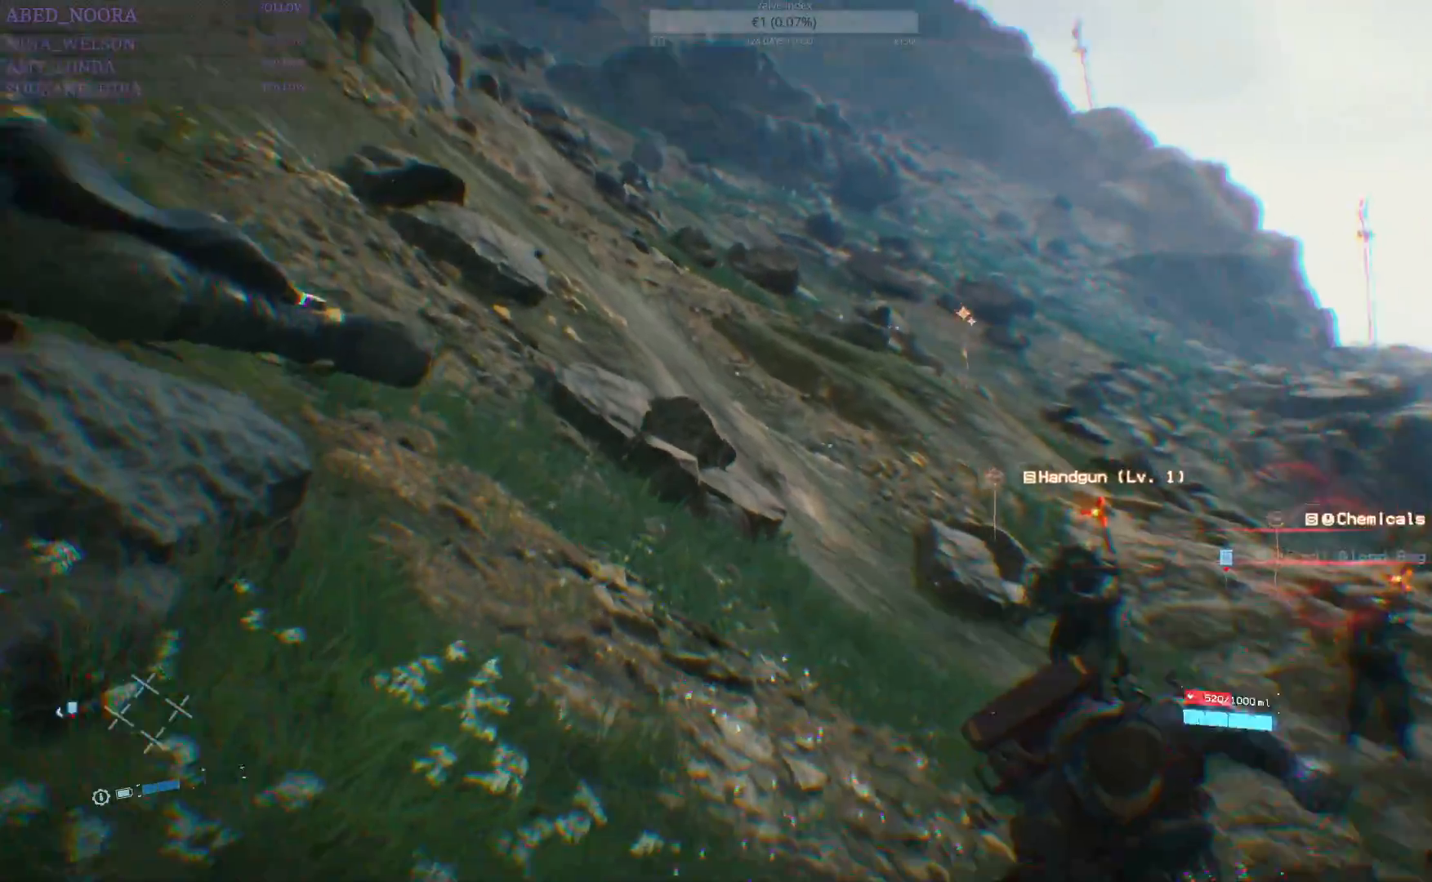
{"buttons": [], "left_stick": "up-right", "right_stick": "center", "events": [[33, "left_stick", "right"], [333, "left_stick", "up-right"], [467, "right_stick", "center"]]}
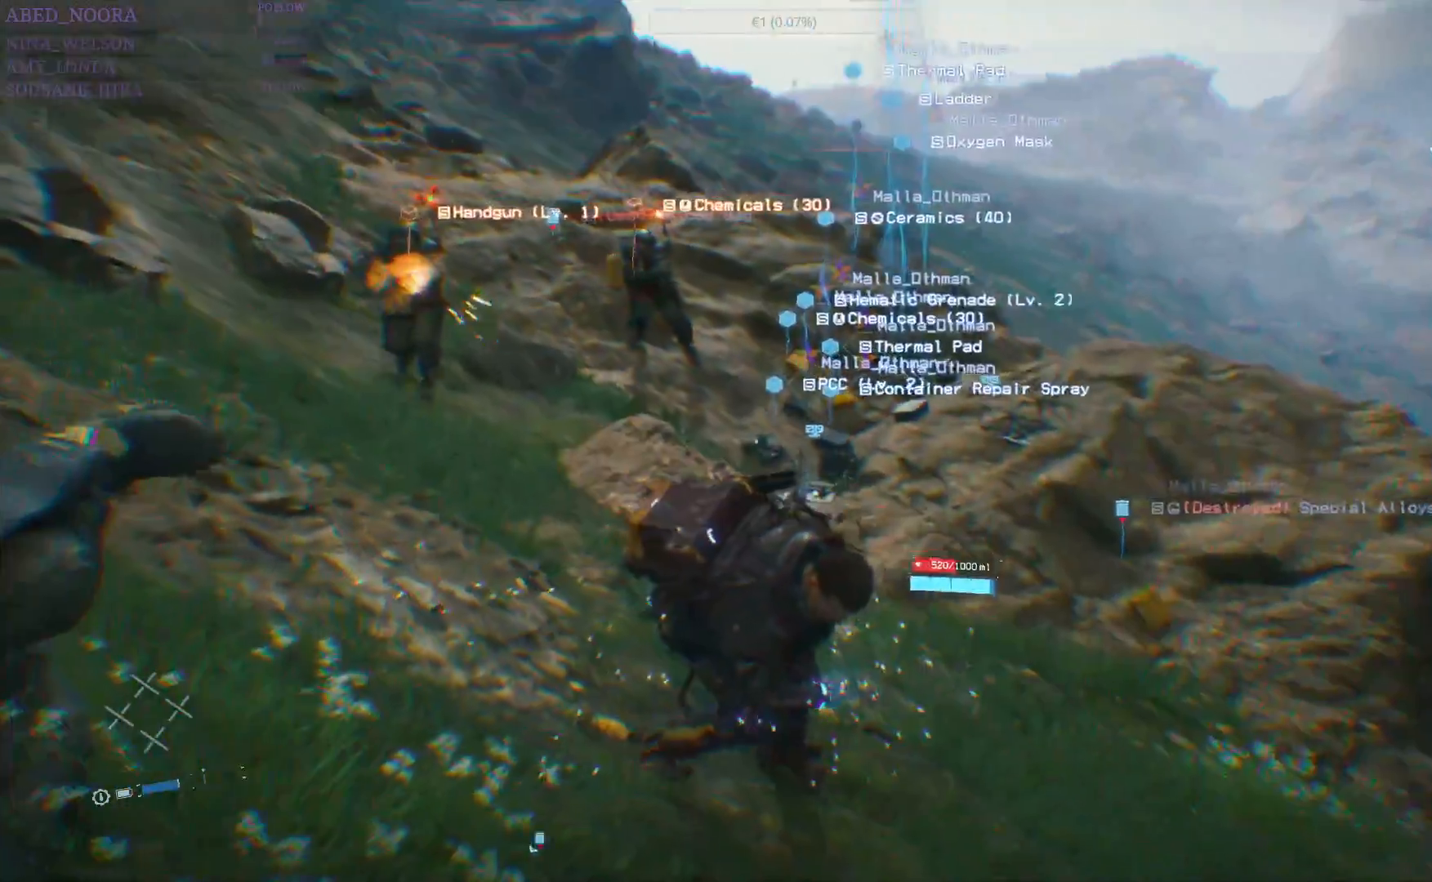
{"buttons": [], "left_stick": "up-right", "right_stick": "center", "events": []}
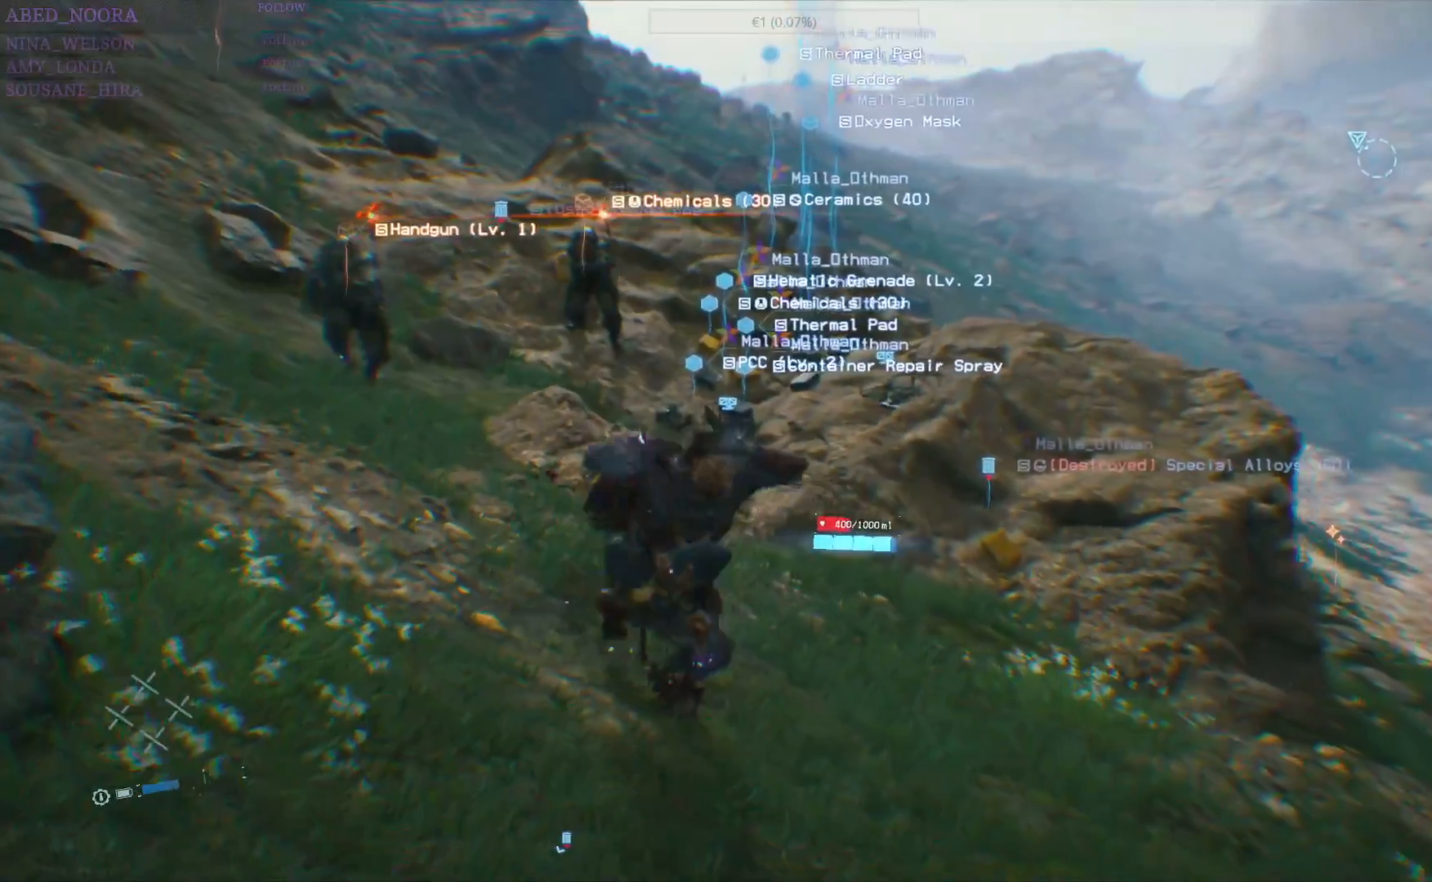
{"buttons": [], "left_stick": "up-right", "right_stick": "center", "events": []}
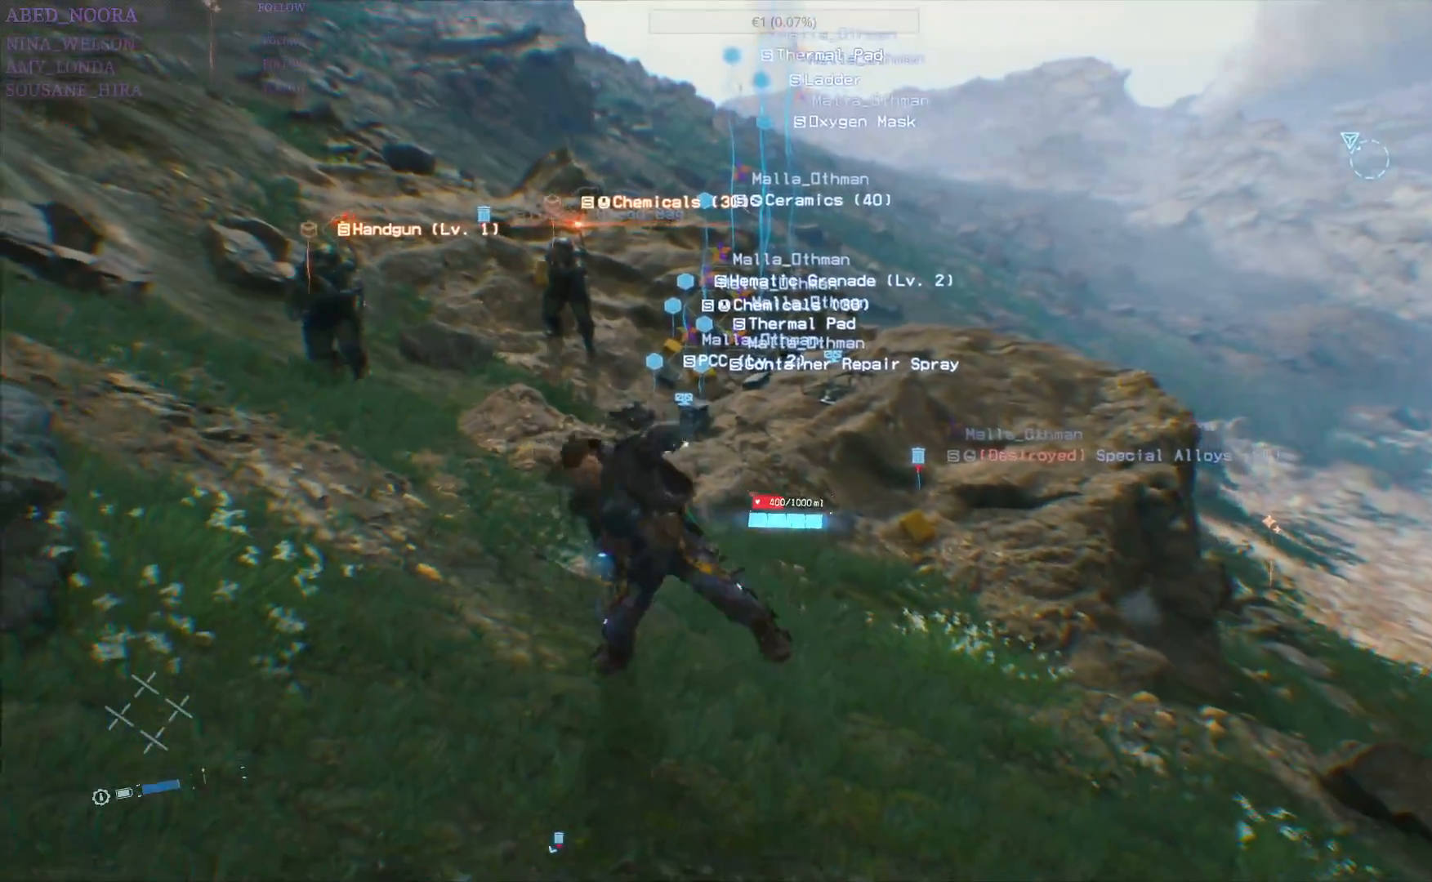
{"buttons": [], "left_stick": "up-right", "right_stick": "center", "events": []}
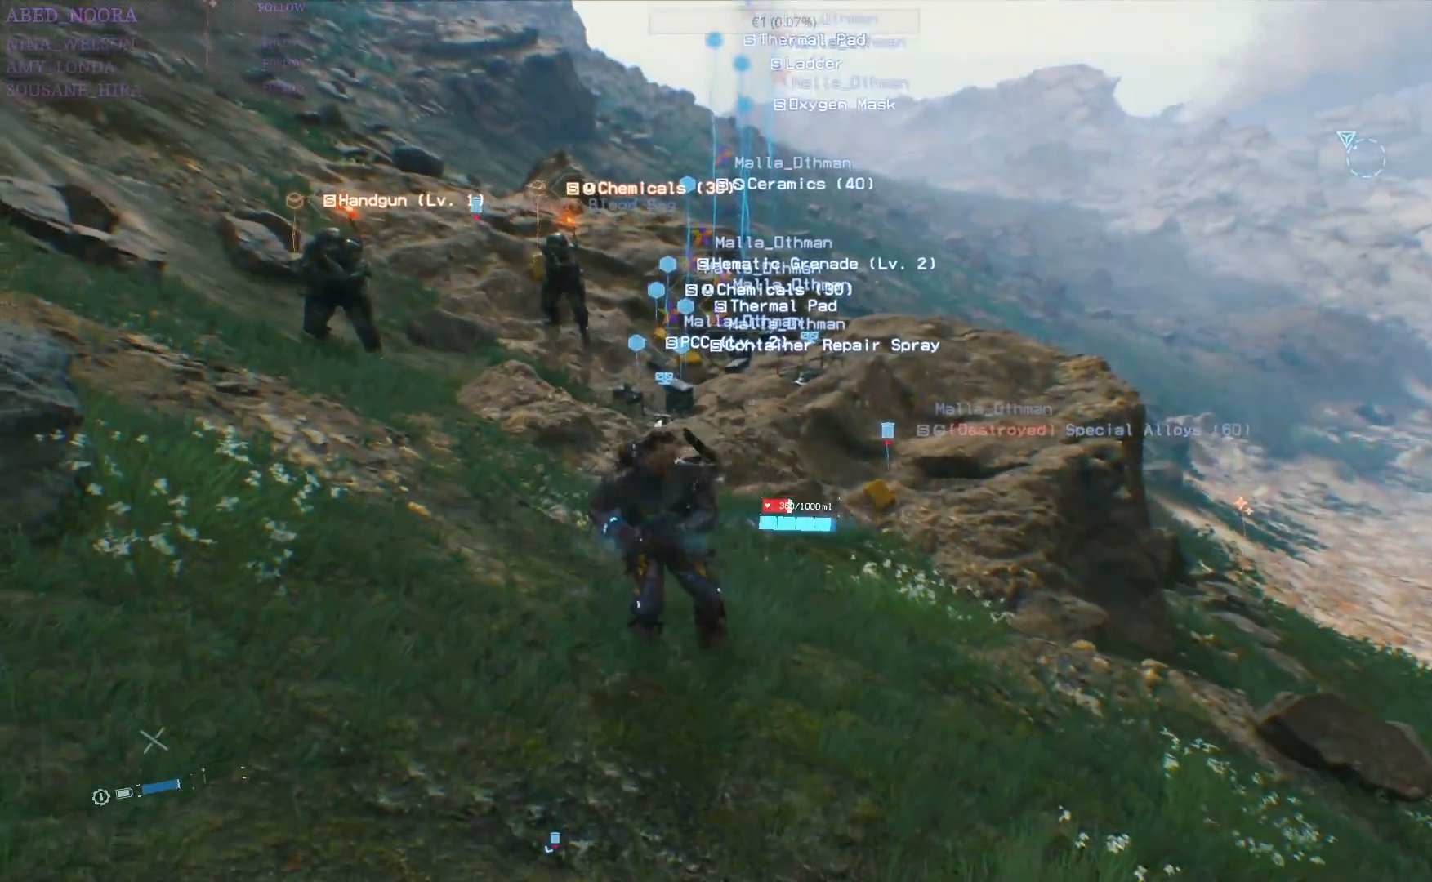
{"buttons": ["L3"], "left_stick": "up-right", "right_stick": "center", "events": [[483, "L3", "down"]]}
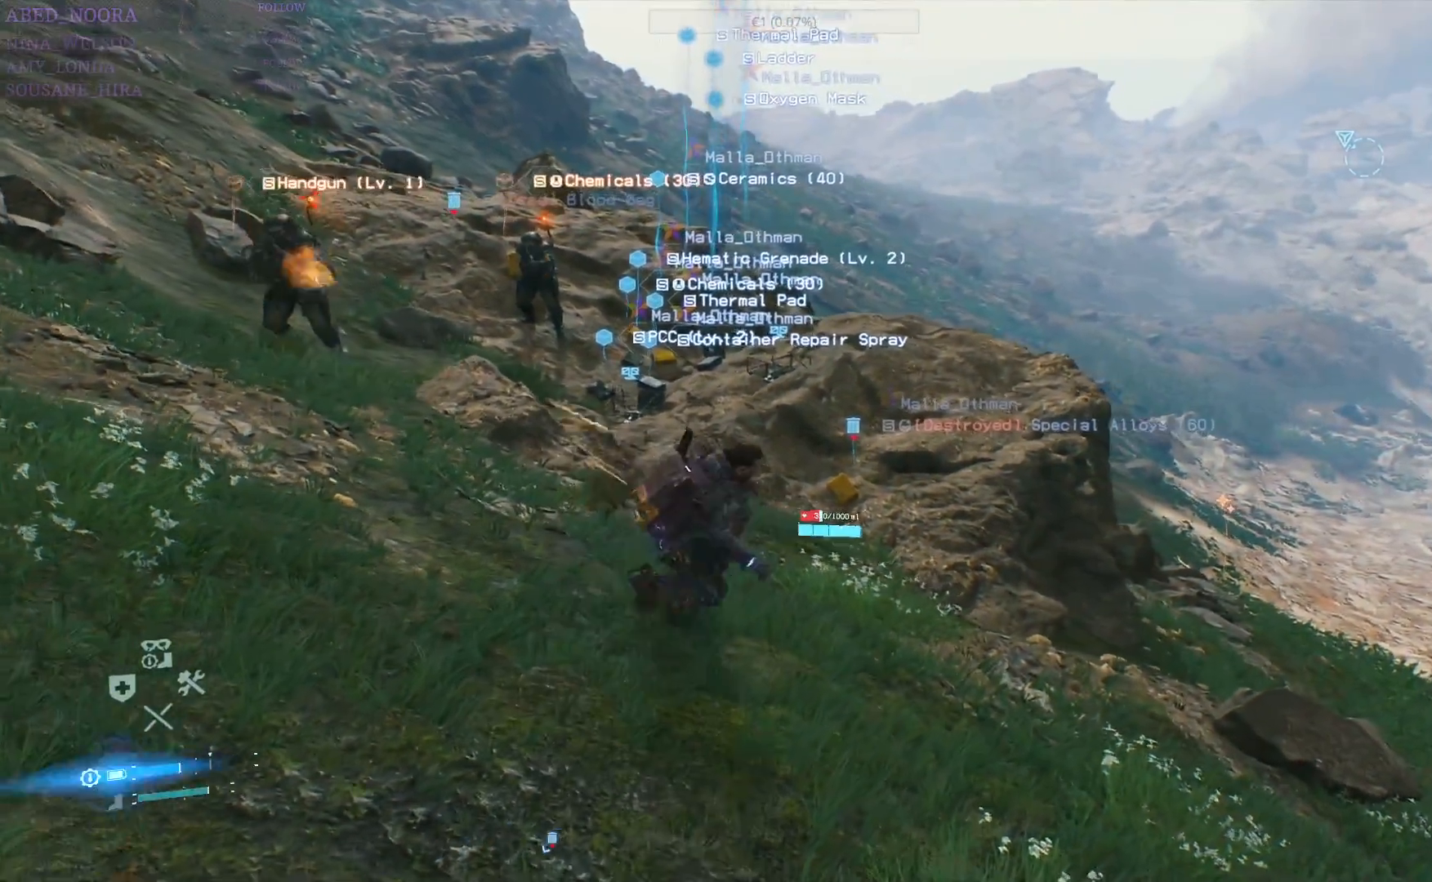
{"buttons": [], "left_stick": "up-right", "right_stick": "center", "events": [[133, "L3", "up"]]}
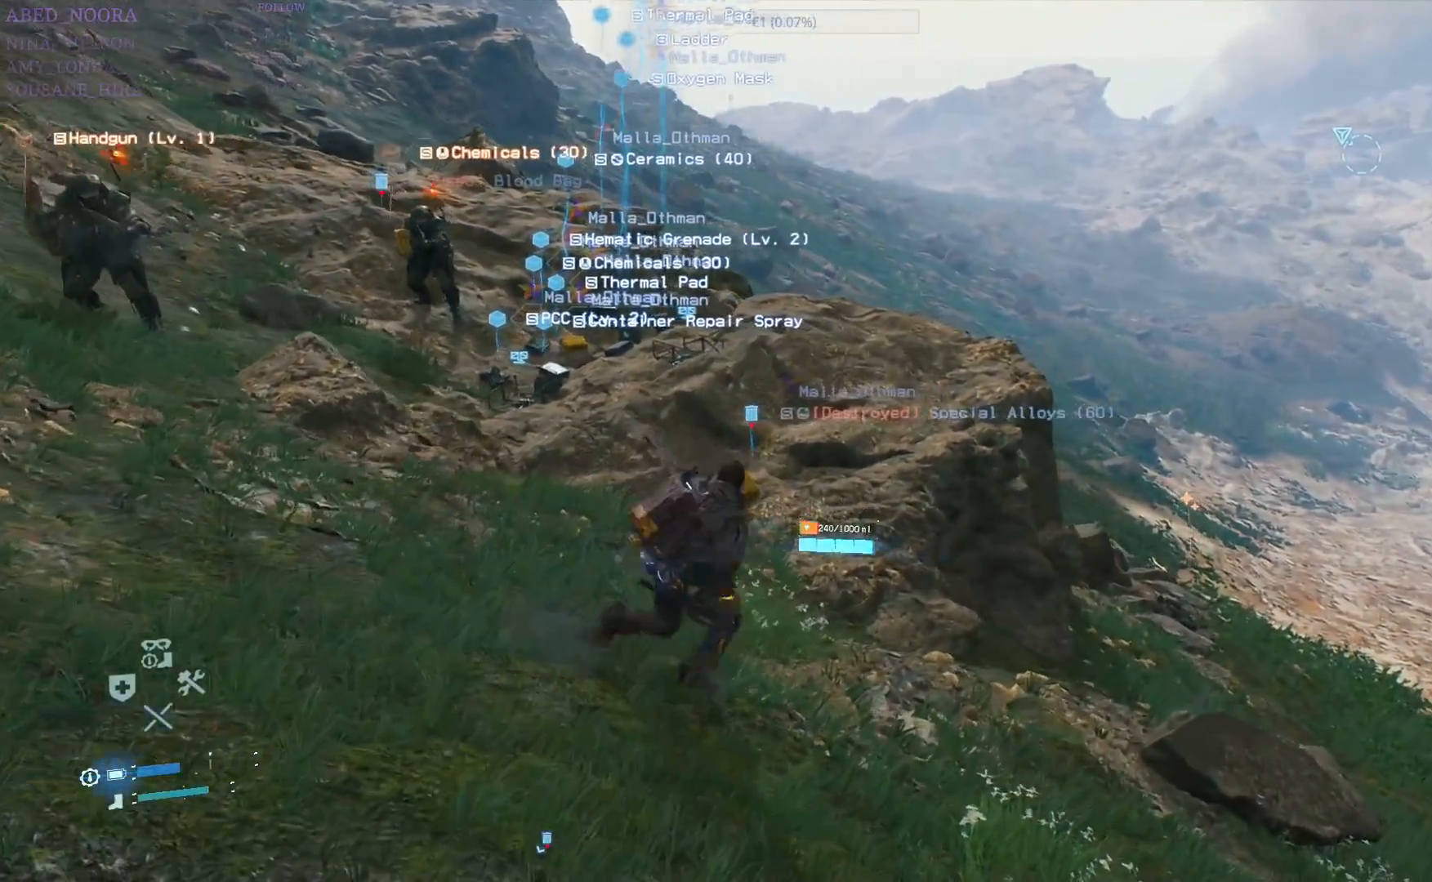
{"buttons": [], "left_stick": "up-right", "right_stick": "center", "events": []}
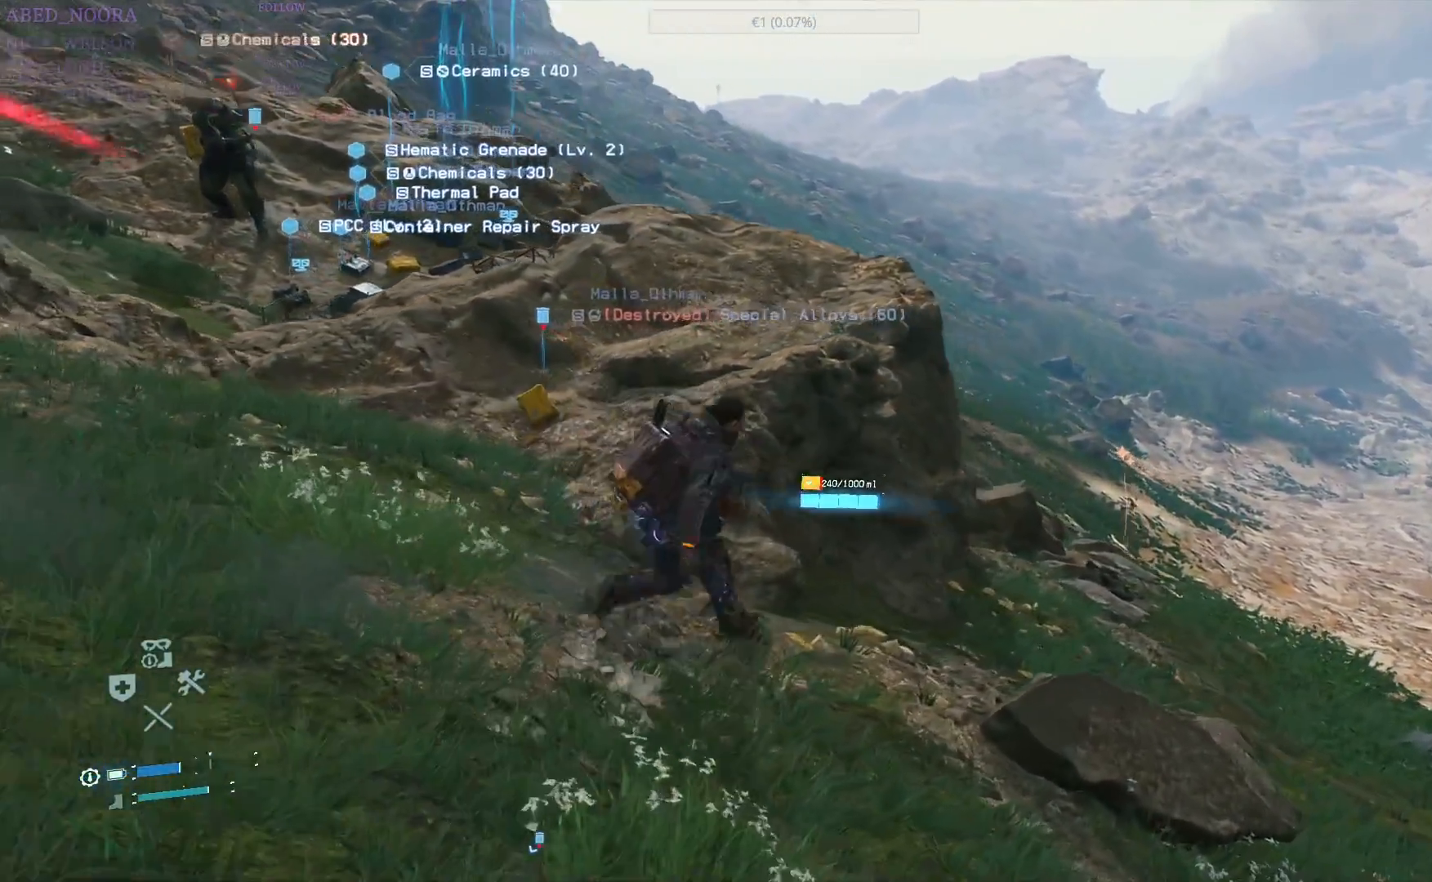
{"buttons": [], "left_stick": "up-right", "right_stick": "center", "events": [[183, "right_stick", "left"], [383, "right_stick", "center"]]}
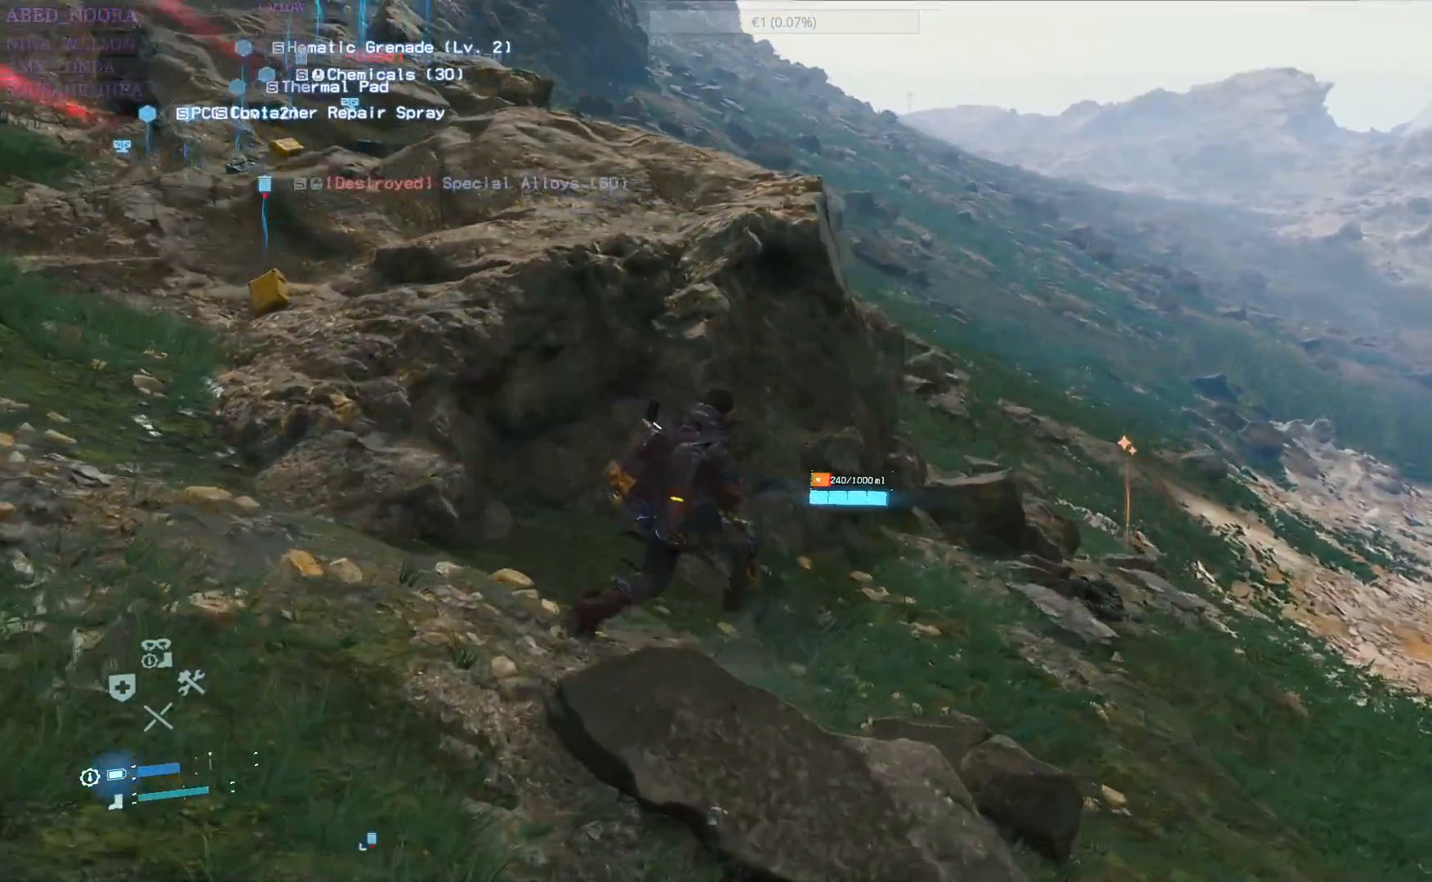
{"buttons": [], "left_stick": "center", "right_stick": "center", "events": [[50, "CIRCLE", "down"], [133, "CIRCLE", "up"], [217, "left_stick", "center"]]}
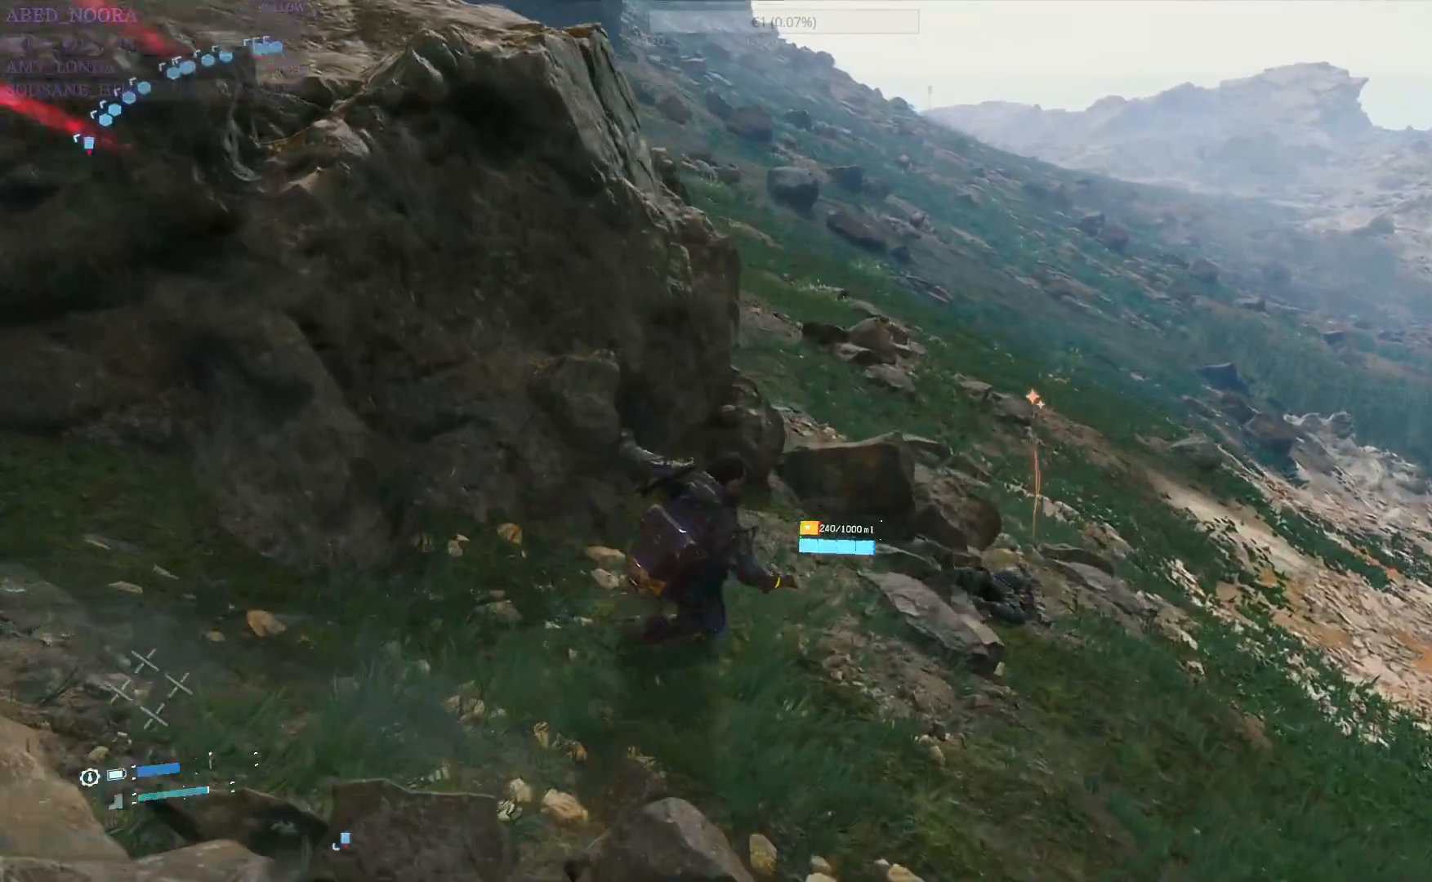
{"buttons": ["DPAD_LEFT"], "left_stick": "center", "right_stick": "center", "events": [[33, "right_stick", "up-left"], [283, "DPAD_LEFT", "down"], [383, "right_stick", "center"]]}
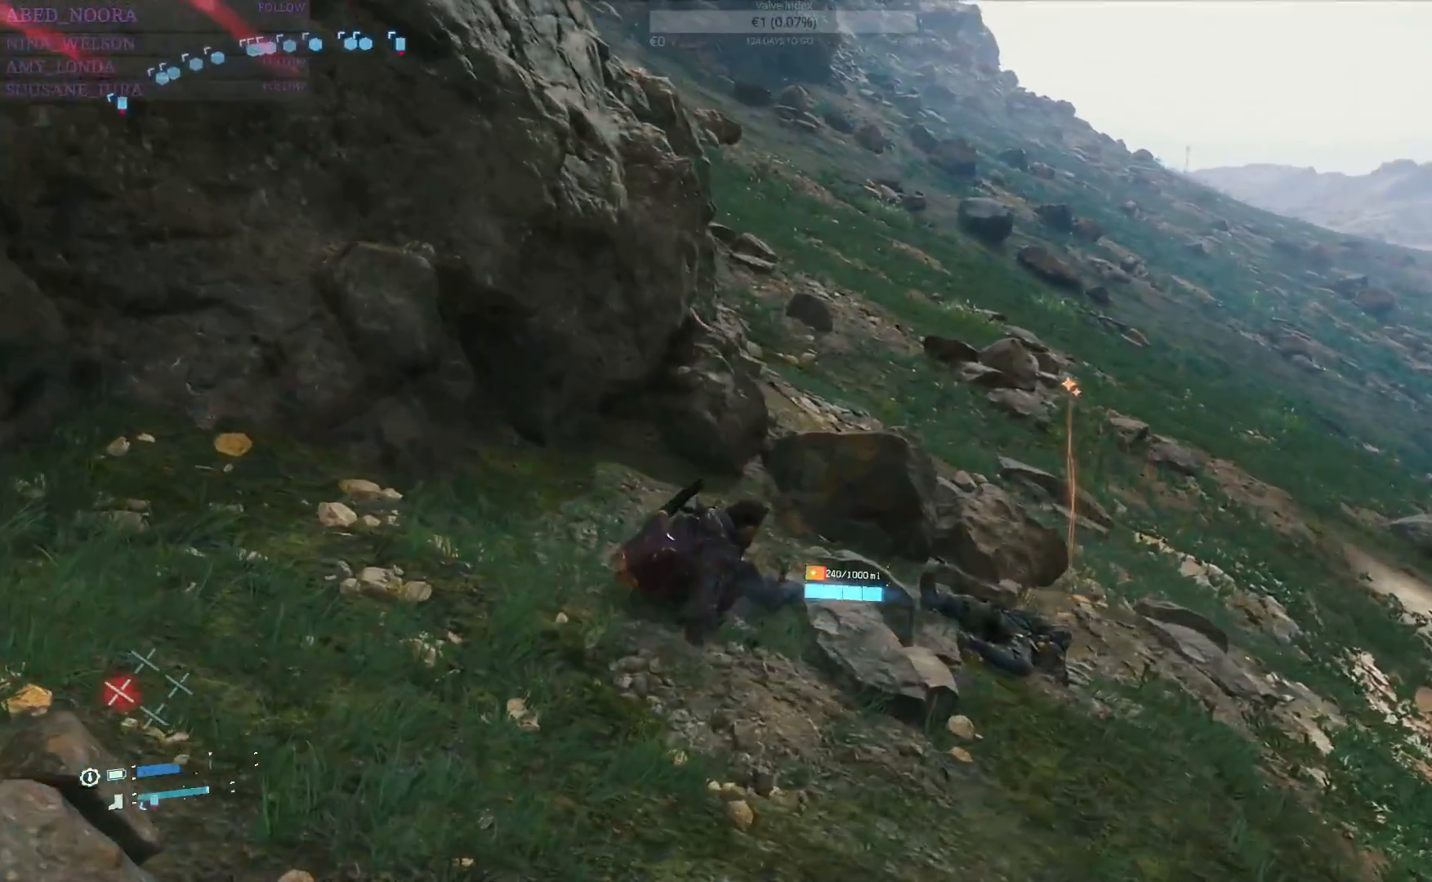
{"buttons": ["DPAD_LEFT"], "left_stick": "center", "right_stick": "center", "events": []}
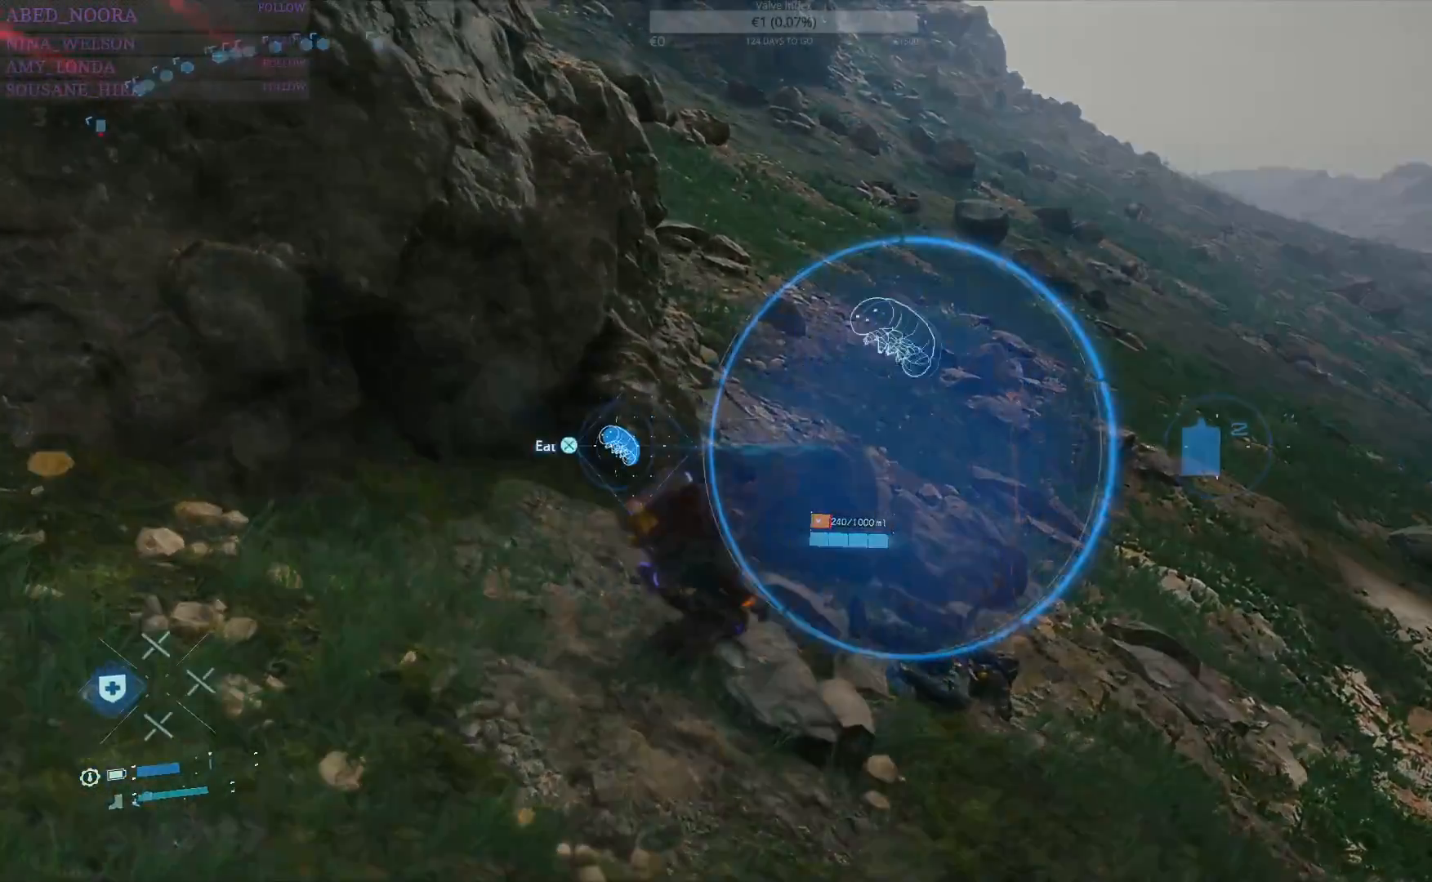
{"buttons": ["DPAD_LEFT"], "left_stick": "center", "right_stick": "left", "events": [[500, "right_stick", "left"]]}
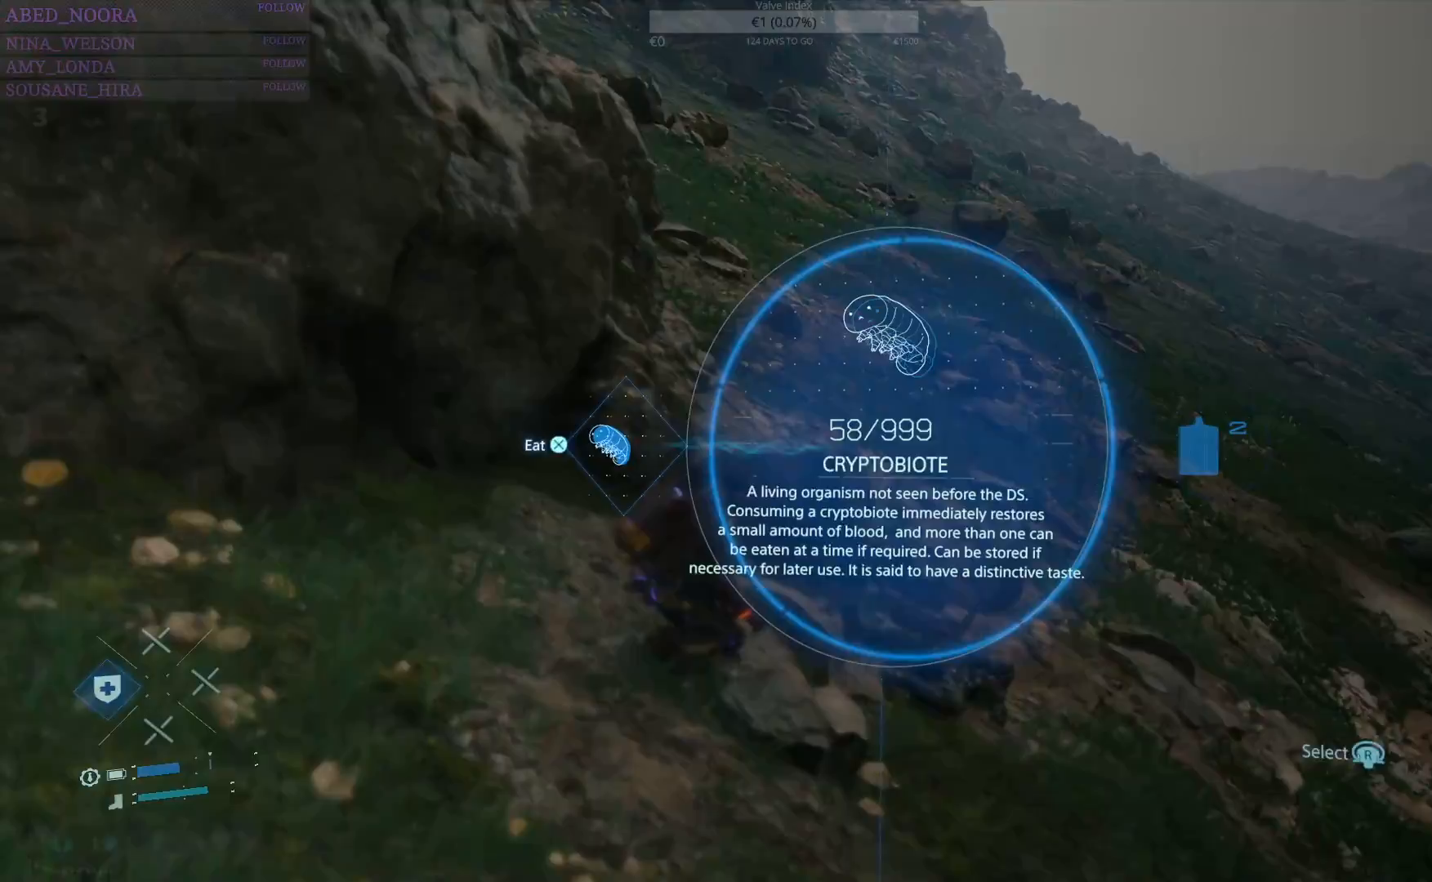
{"buttons": ["DPAD_LEFT"], "left_stick": "center", "right_stick": "center", "events": [[167, "right_stick", "center"], [333, "CROSS", "down"], [433, "CROSS", "up"]]}
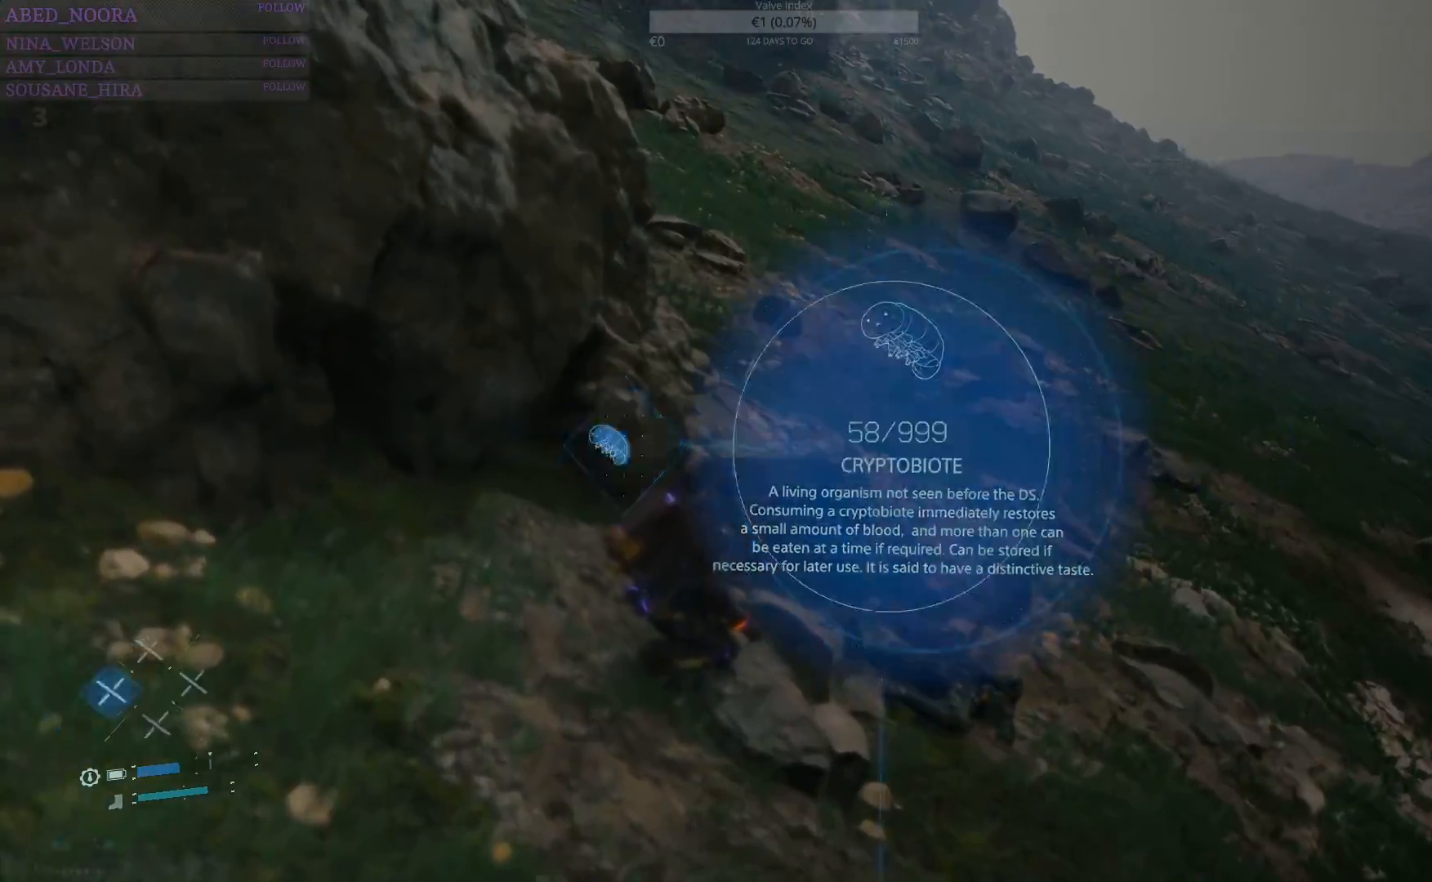
{"buttons": [], "left_stick": "up", "right_stick": "right", "events": [[50, "DPAD_LEFT", "up"], [267, "right_stick", "right"], [333, "left_stick", "up-right"], [467, "left_stick", "up"]]}
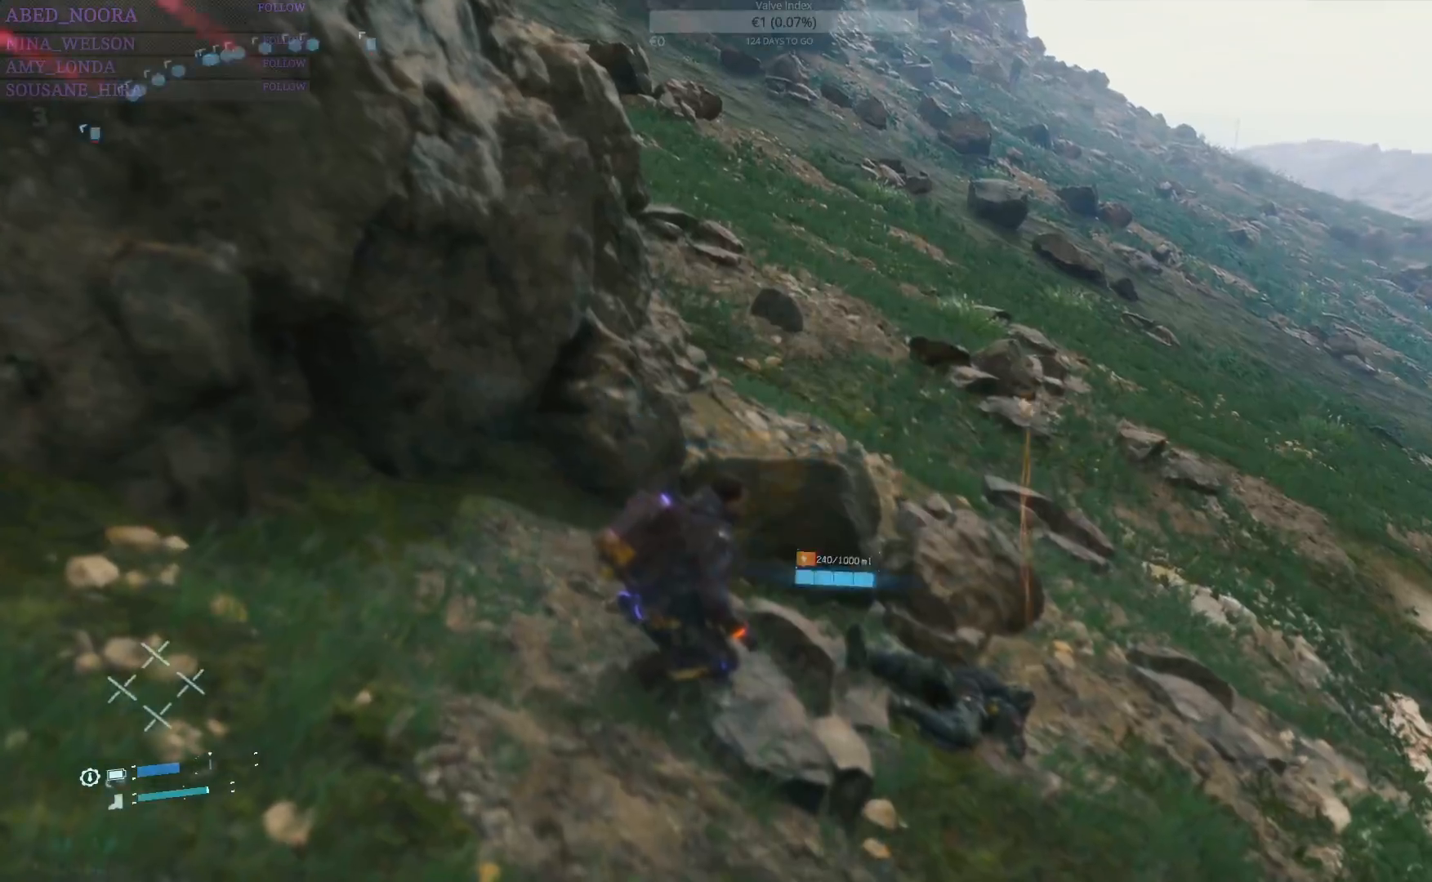
{"buttons": [], "left_stick": "up", "right_stick": "right", "events": []}
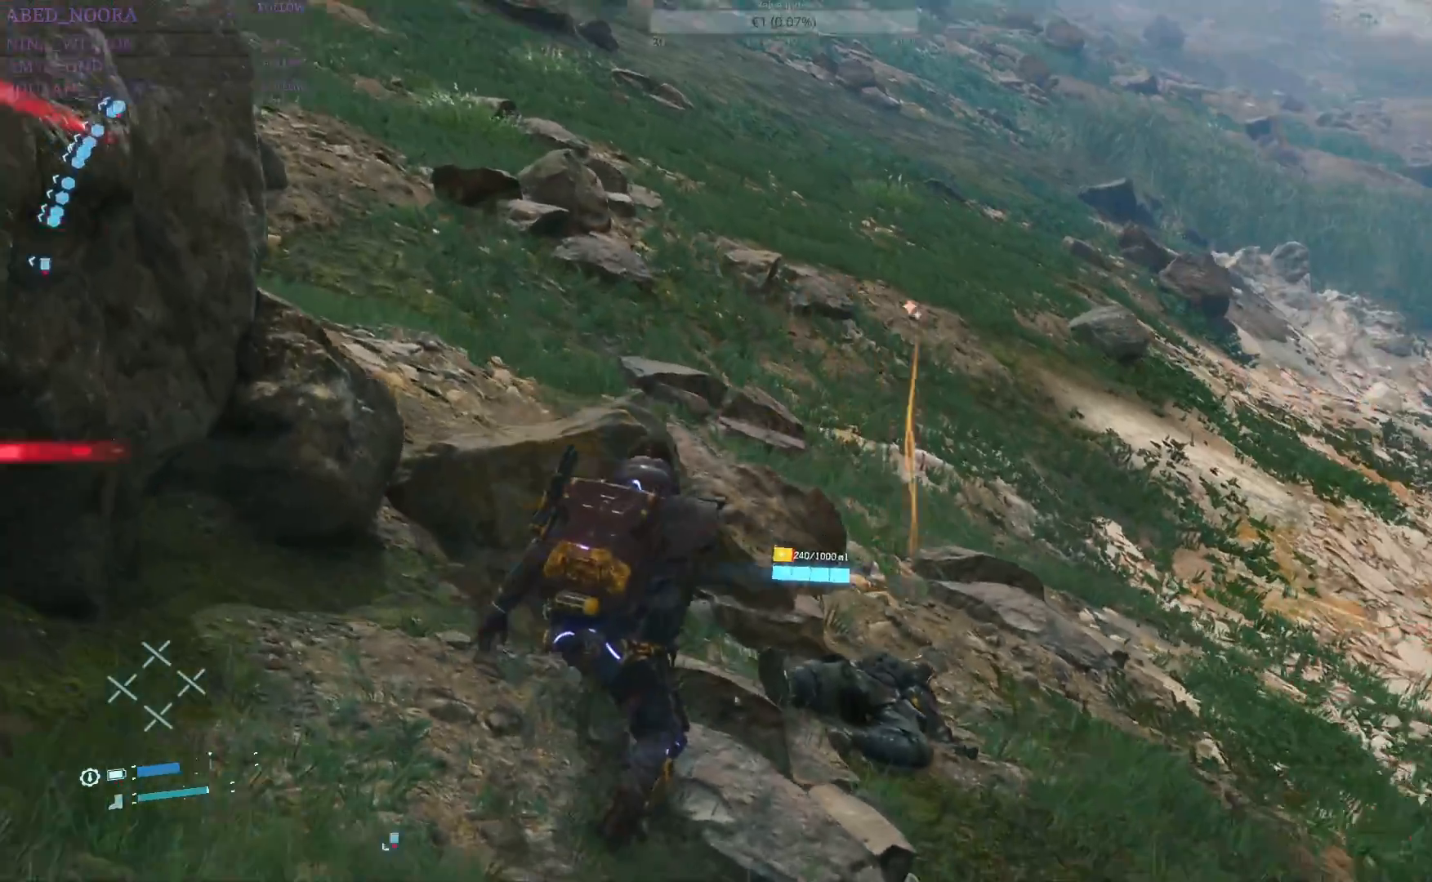
{"buttons": [], "left_stick": "up", "right_stick": "right", "events": [[200, "right_stick", "center"], [383, "right_stick", "right"]]}
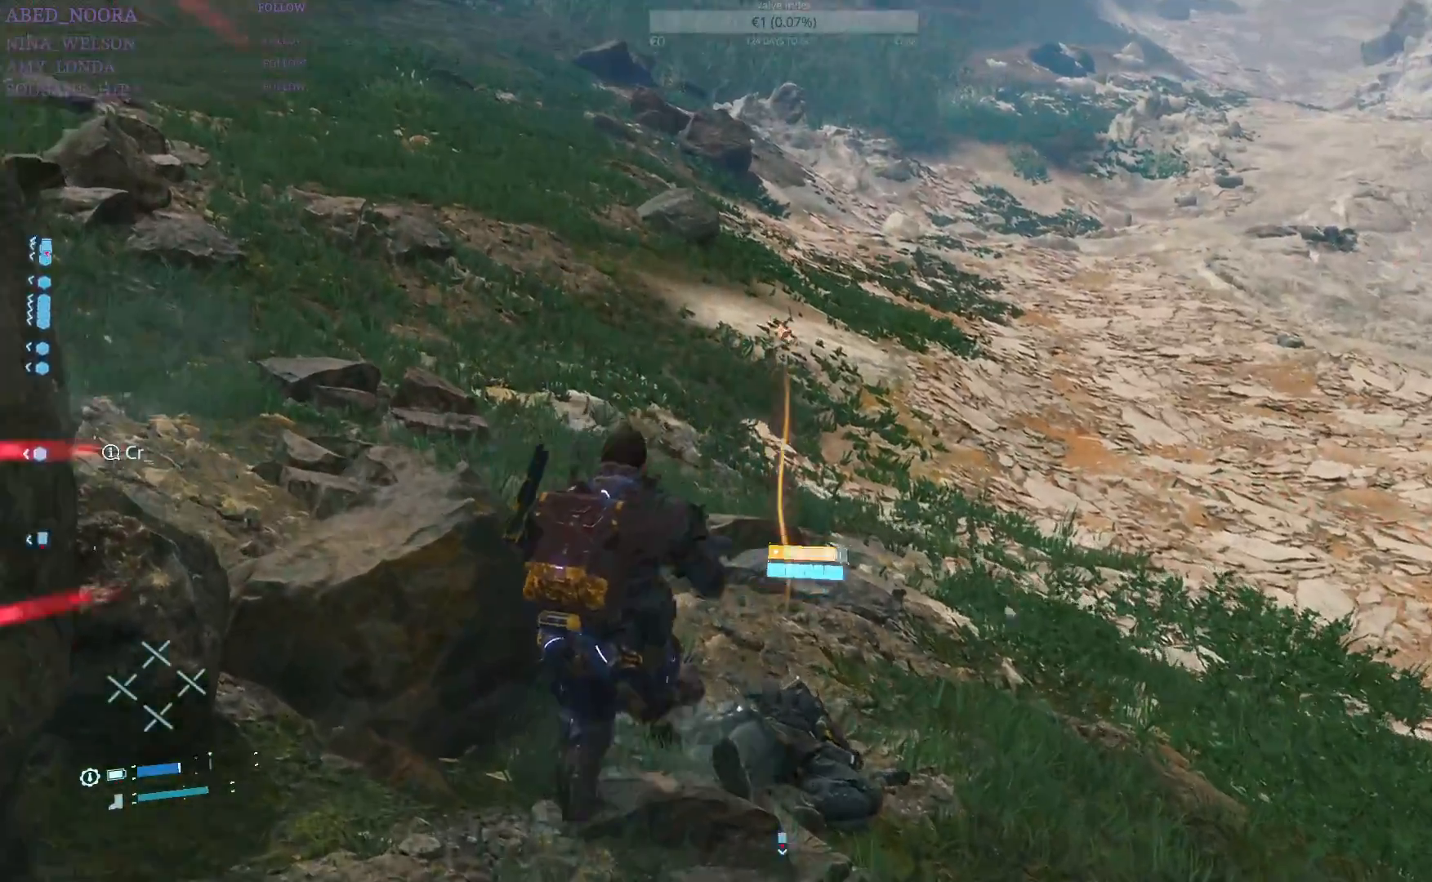
{"buttons": [], "left_stick": "up", "right_stick": "left", "events": [[150, "right_stick", "center"], [317, "right_stick", "left"]]}
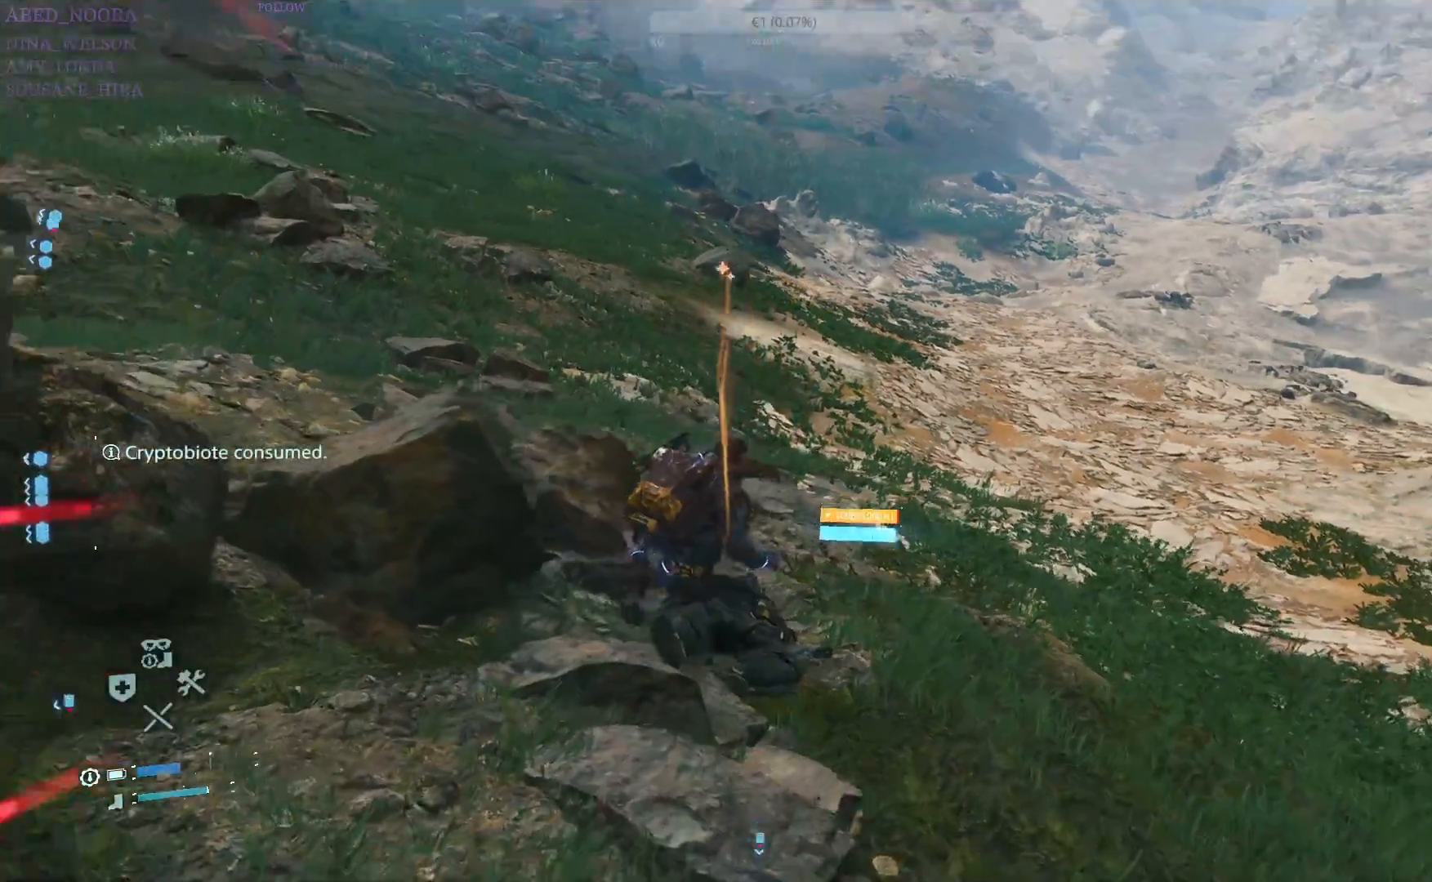
{"buttons": [], "left_stick": "up", "right_stick": "up-left", "events": [[217, "L3", "down"], [267, "right_stick", "center"], [350, "L3", "up"], [500, "right_stick", "up-left"]]}
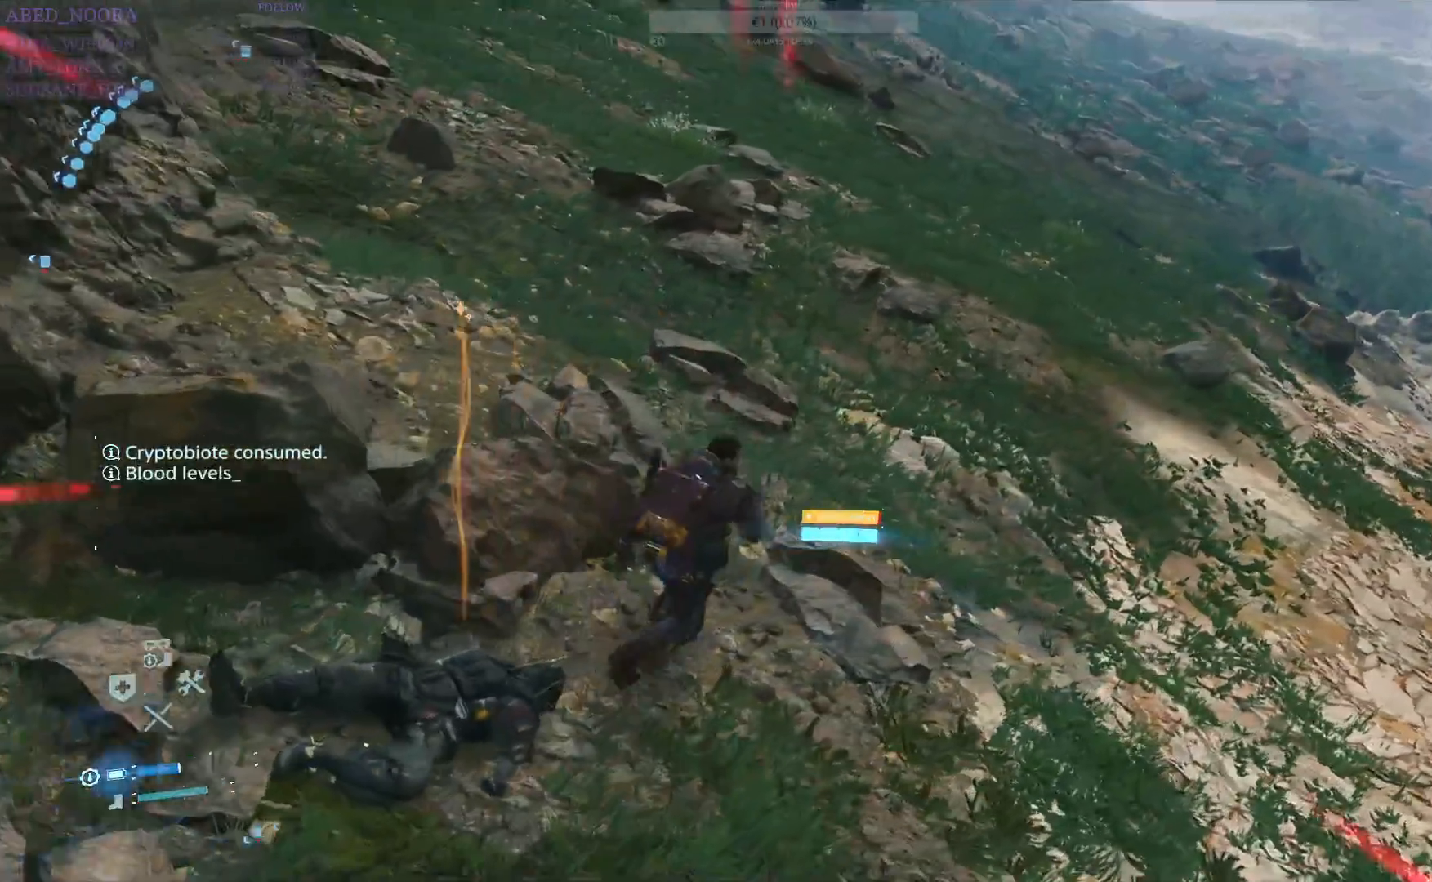
{"buttons": [], "left_stick": "up-left", "right_stick": "center", "events": [[267, "left_stick", "up-left"], [467, "right_stick", "center"]]}
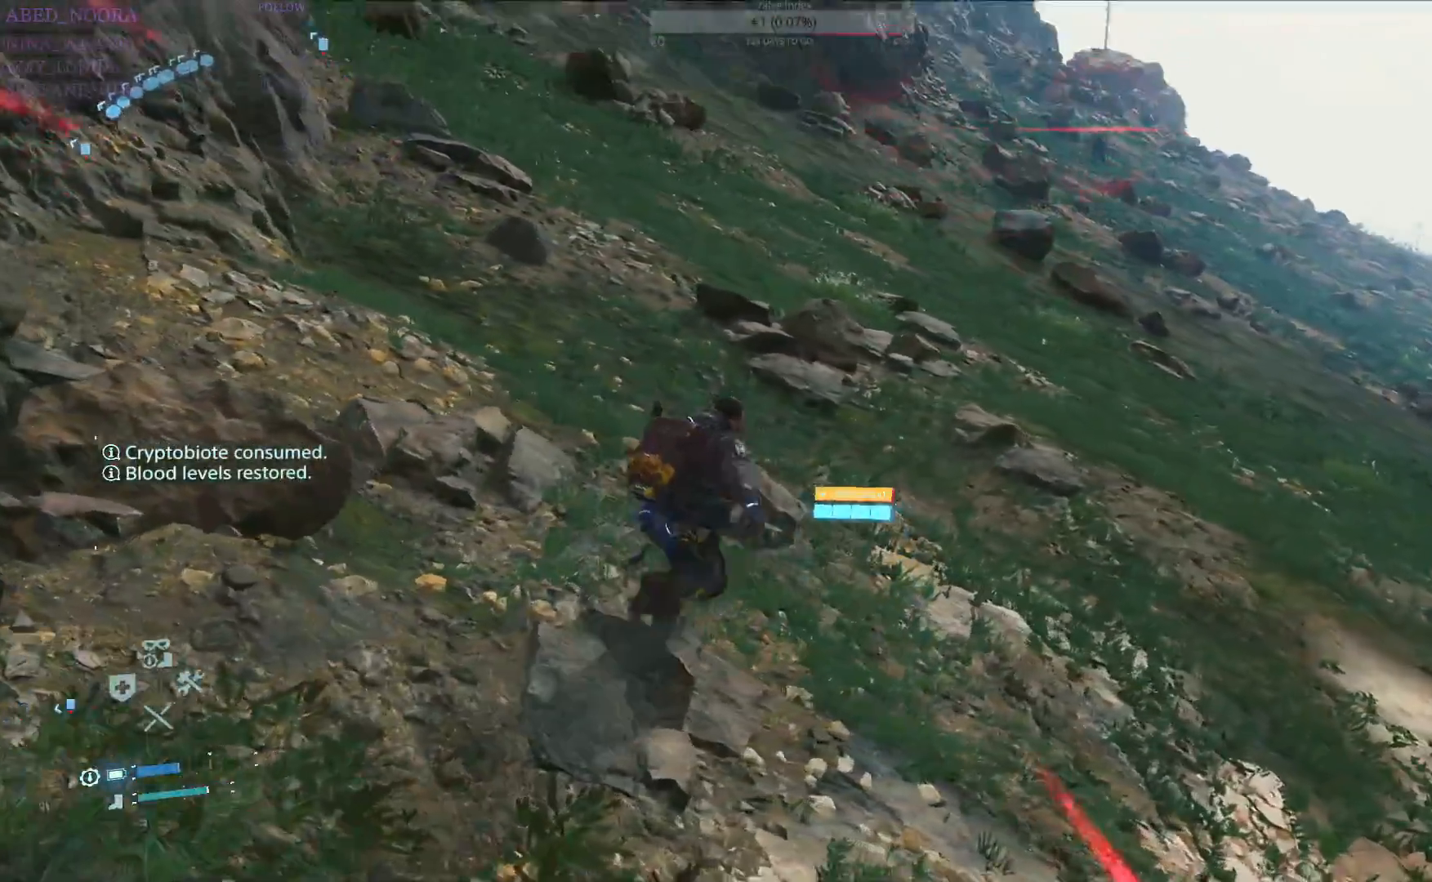
{"buttons": [], "left_stick": "up-left", "right_stick": "up-left", "events": [[133, "right_stick", "up-left"], [367, "right_stick", "center"], [500, "right_stick", "up-left"]]}